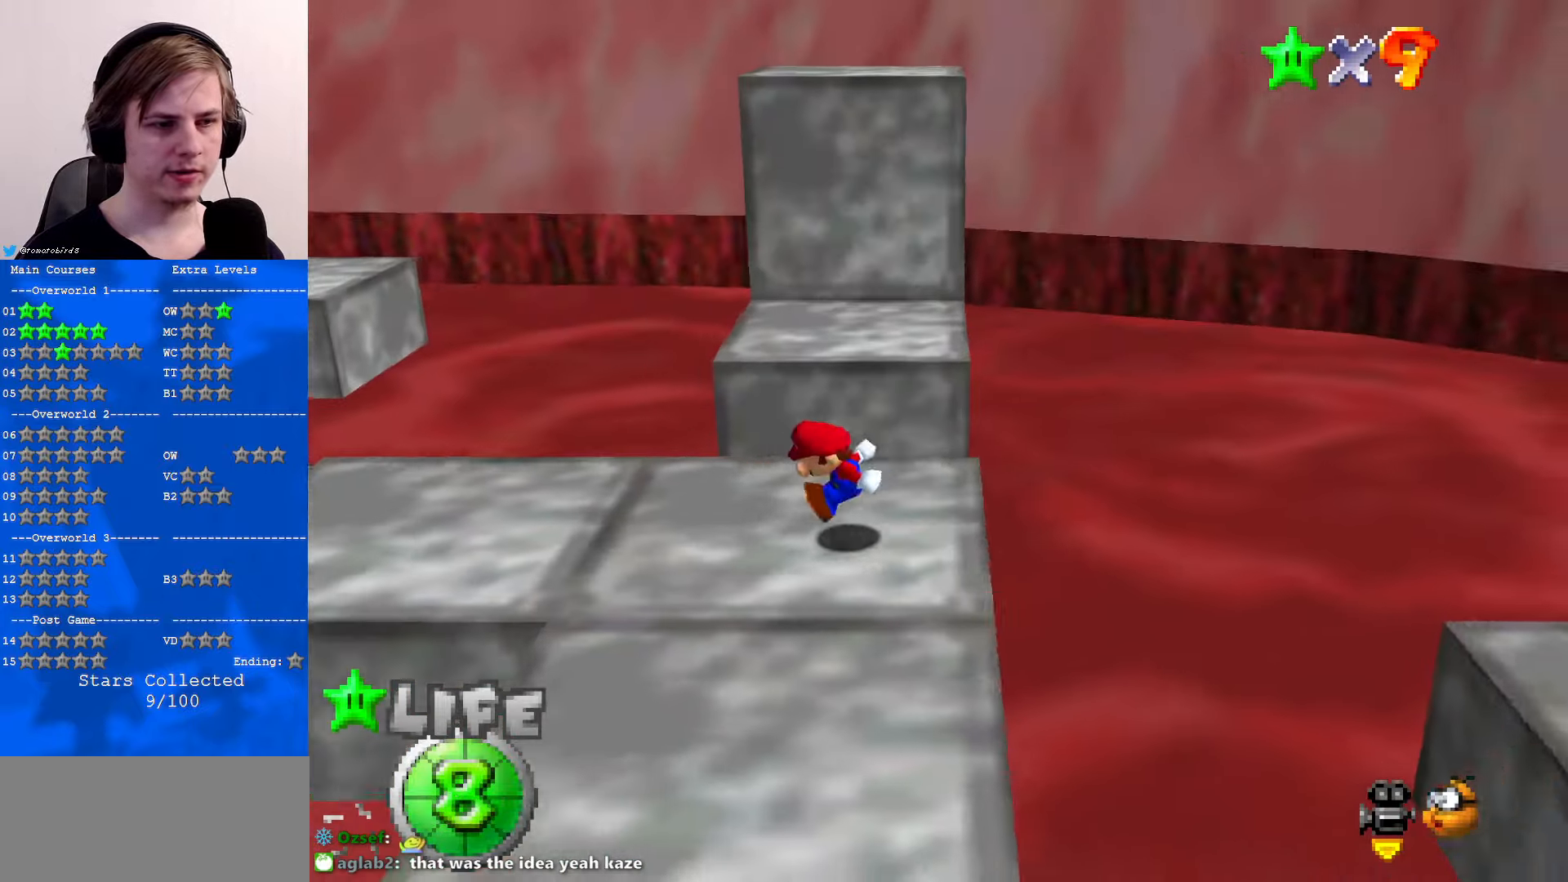
Gameplay with a controller (Nintendo layout); each line is a JSON object with the inputs held at the frame after it. "events" lists button and stick changes between this image and that frame as [ms after this image, input, new state], when the widget could be followed in between. Not read: L1 L3 R3.
{"buttons": [], "left_stick": "up", "events": [[33, "left_stick", "center"], [300, "left_stick", "up"]]}
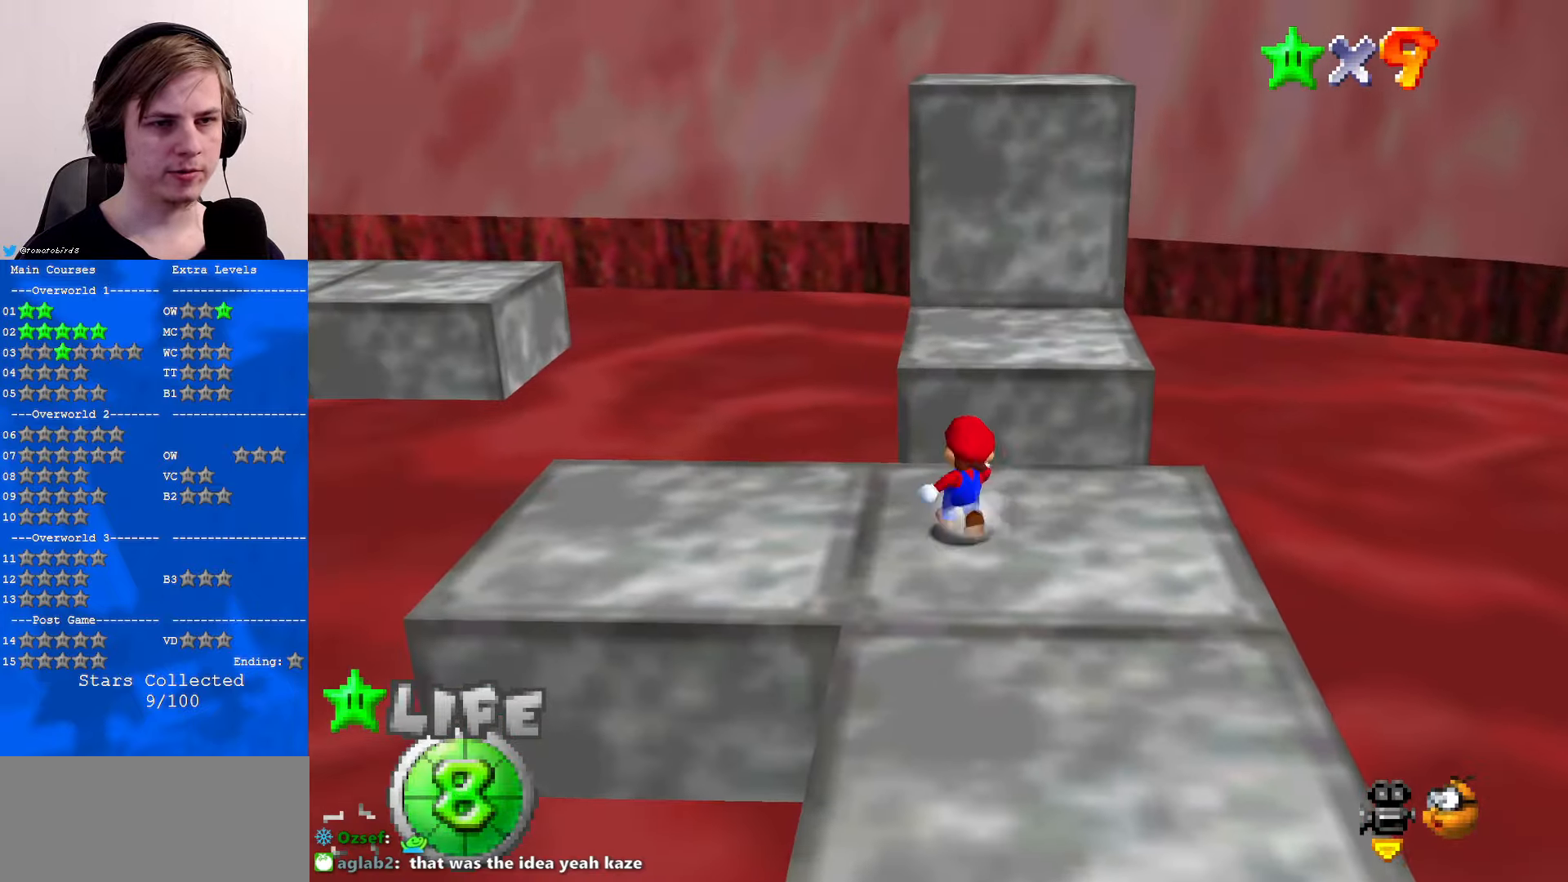
{"buttons": ["Z"], "left_stick": "up-right", "events": [[167, "Z", "down"], [233, "A", "down"], [400, "left_stick", "up-right"], [467, "A", "up"]]}
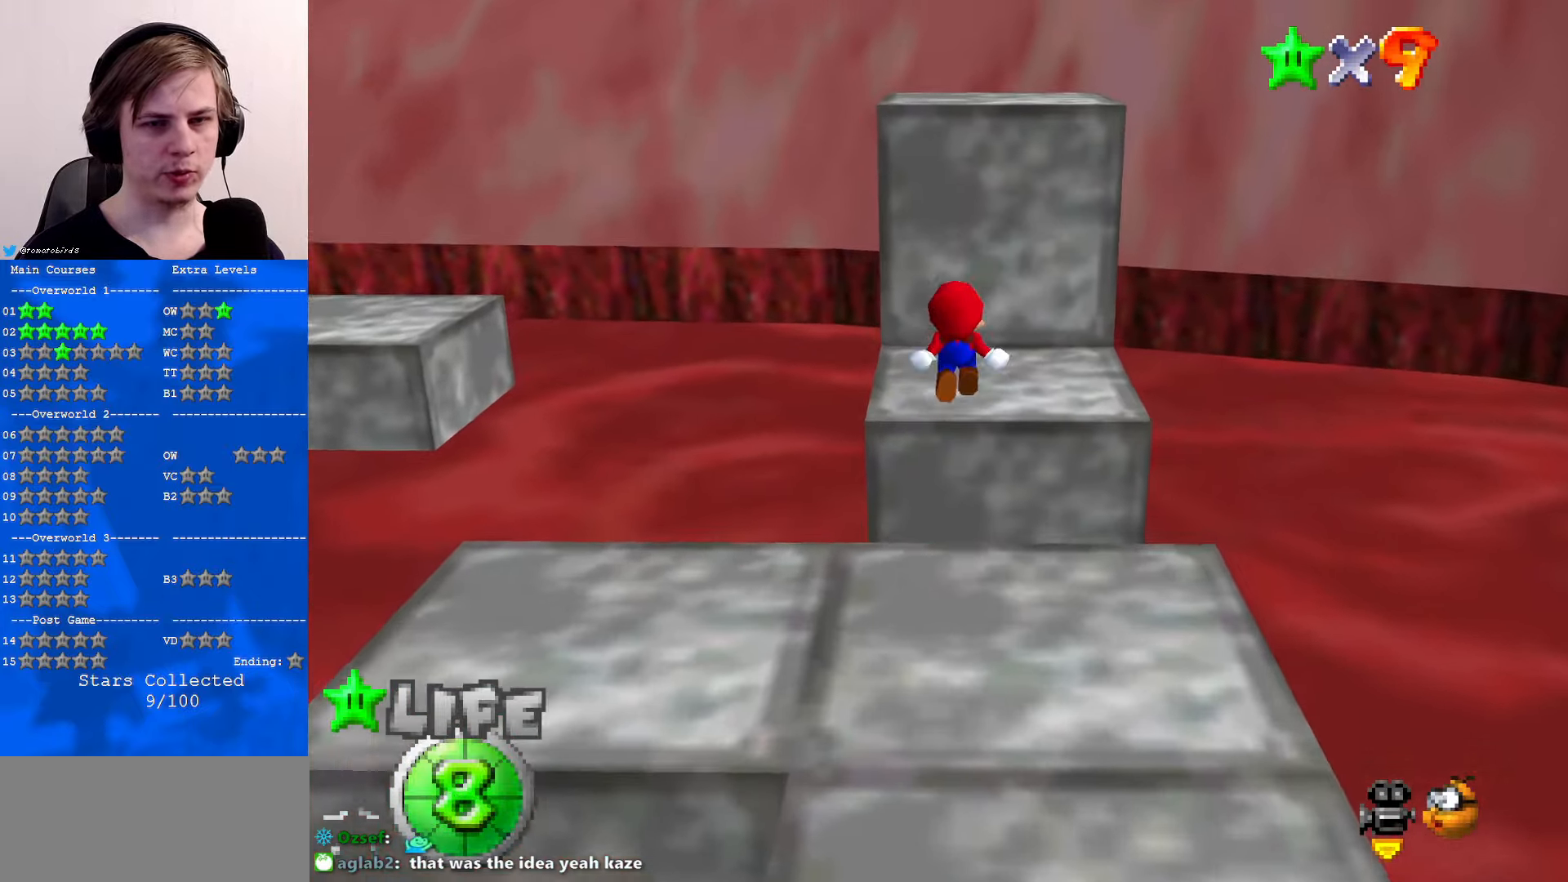
{"buttons": [], "left_stick": "center", "events": [[67, "Z", "up"], [200, "left_stick", "center"]]}
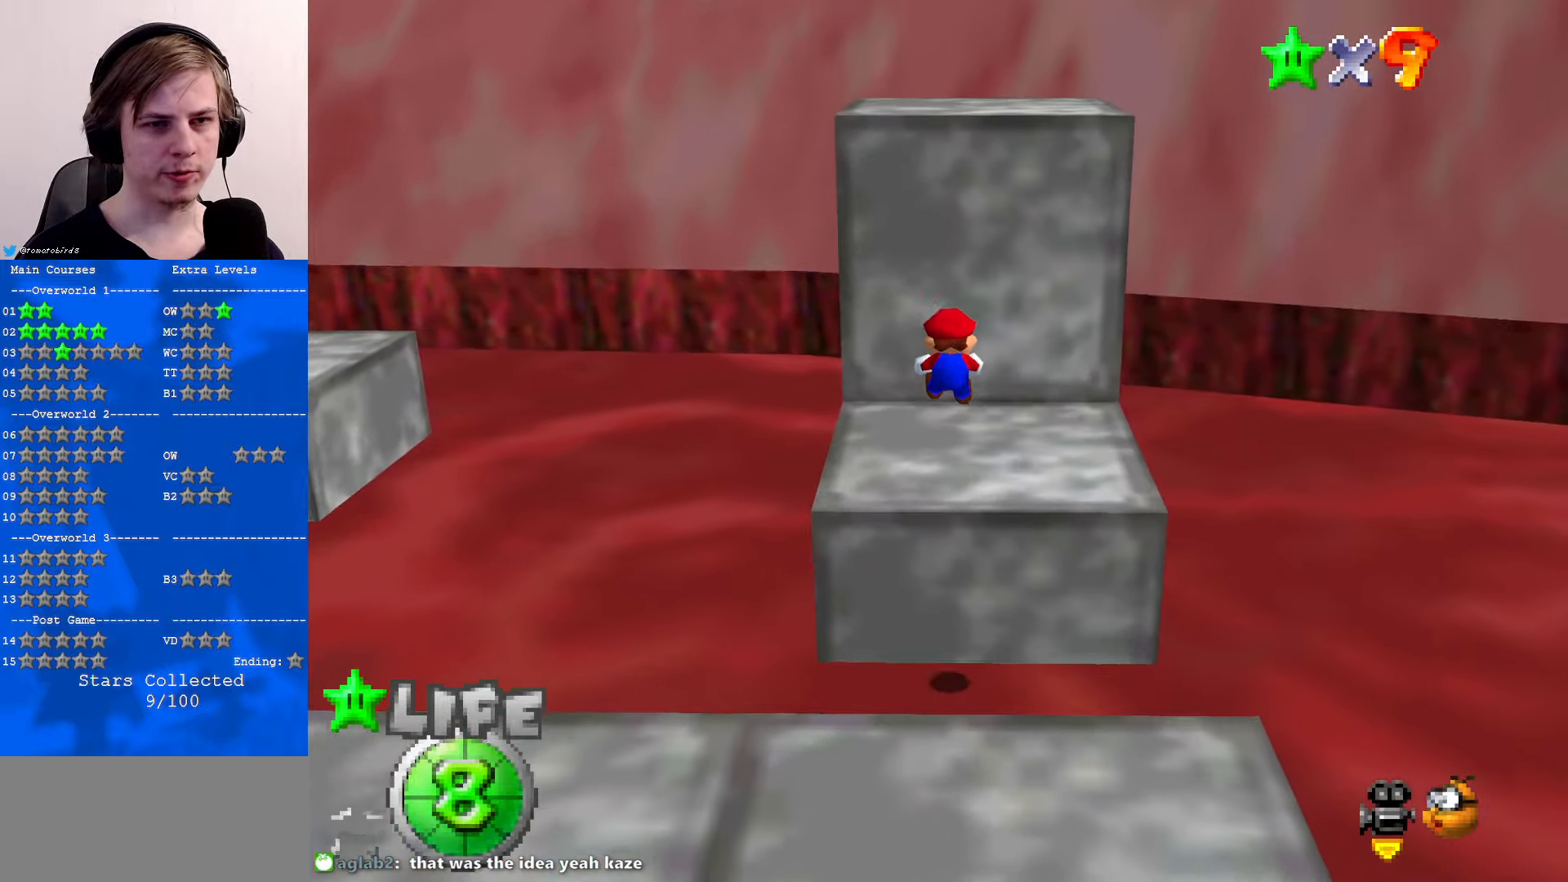
{"buttons": [], "left_stick": "down", "events": [[133, "left_stick", "up"], [400, "left_stick", "down"]]}
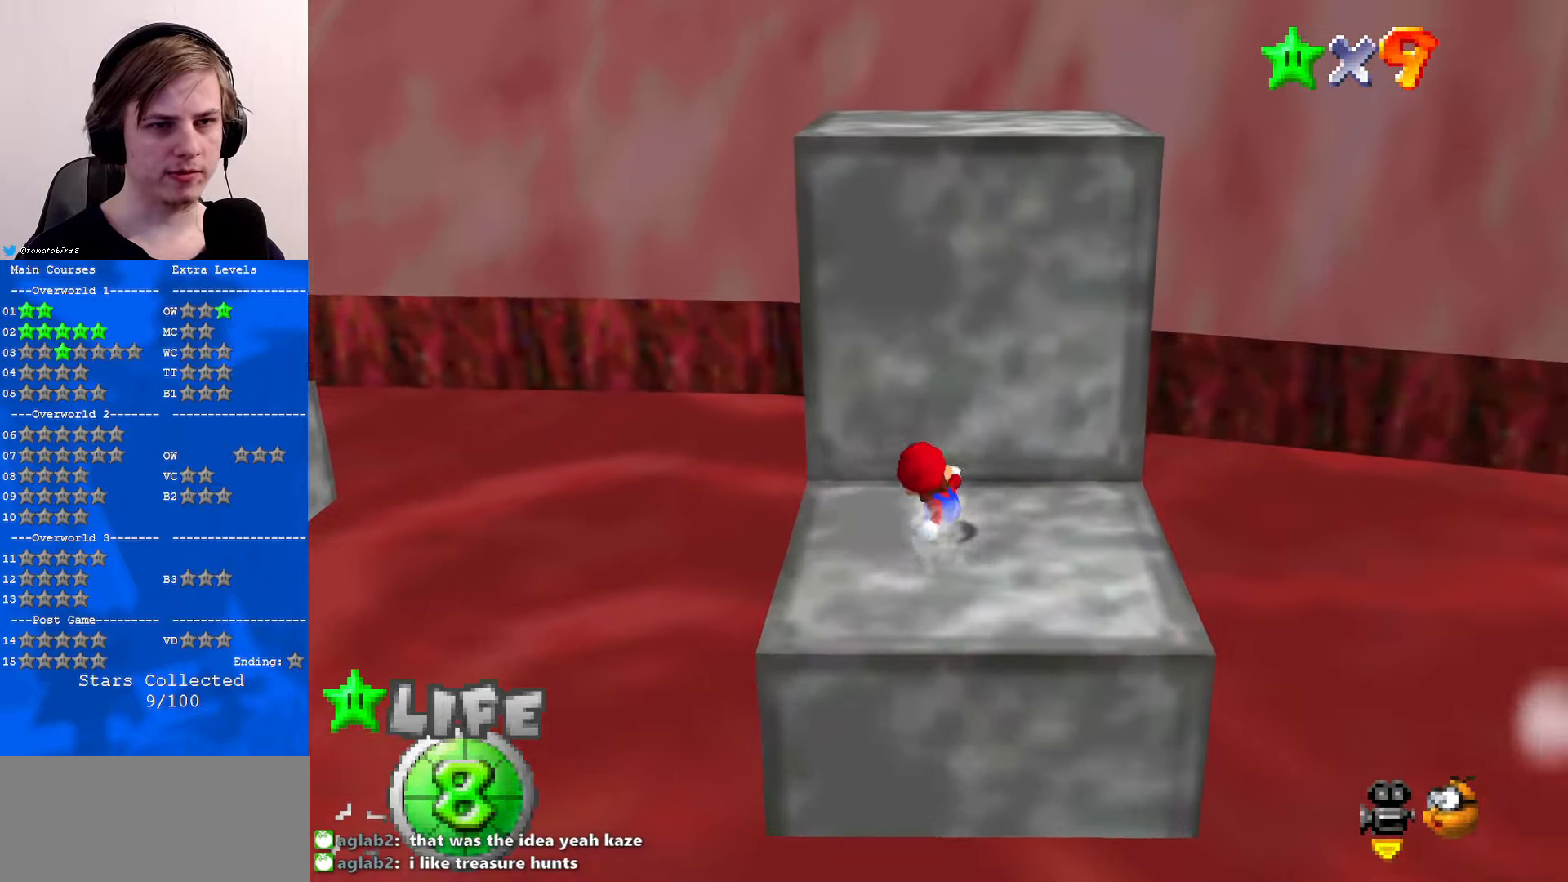
{"buttons": [], "left_stick": "up", "events": [[267, "left_stick", "up"], [300, "A", "down"], [467, "A", "up"]]}
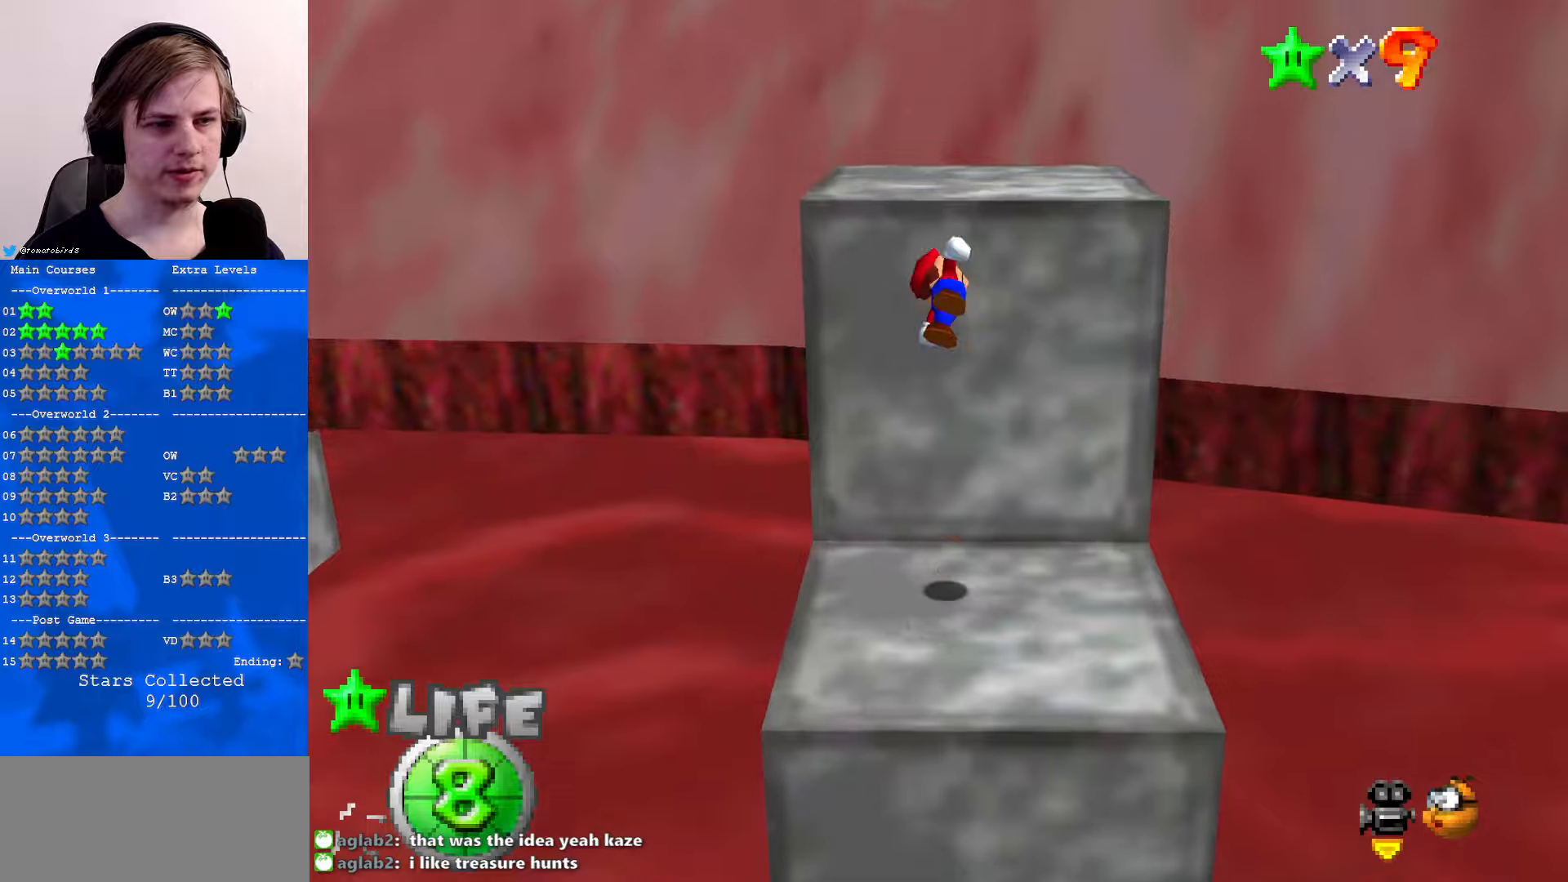
{"buttons": [], "left_stick": "center", "events": [[200, "C_RIGHT", "down"], [200, "left_stick", "right"], [300, "C_RIGHT", "up"], [367, "left_stick", "center"], [400, "C_RIGHT", "down"], [500, "C_RIGHT", "up"]]}
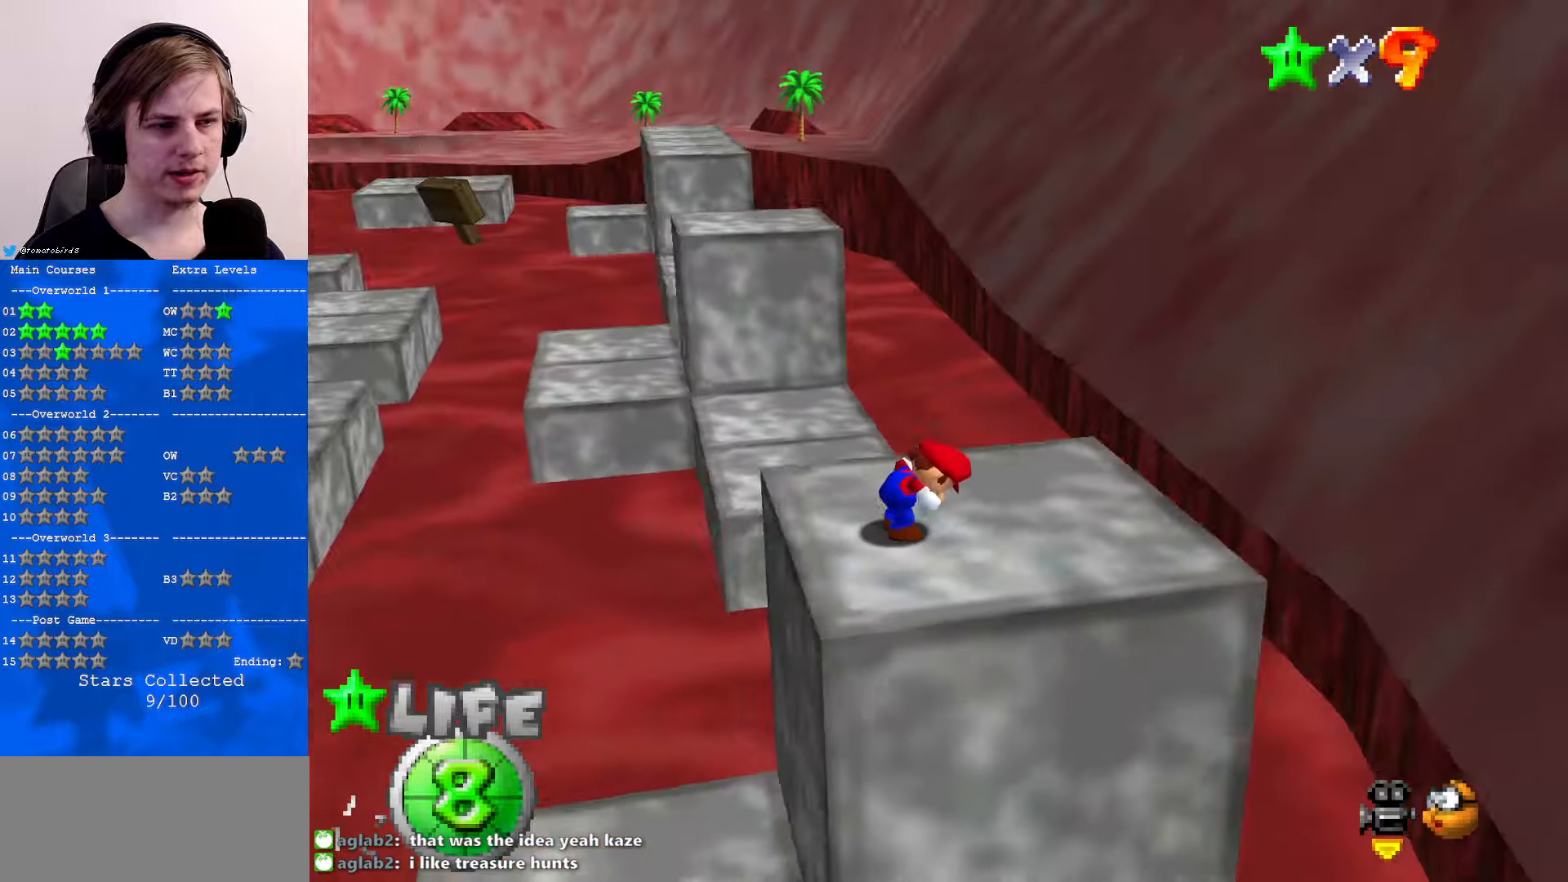
{"buttons": [], "left_stick": "center", "events": [[100, "C_RIGHT", "down"], [200, "C_RIGHT", "up"], [234, "left_stick", "down"], [300, "left_stick", "center"]]}
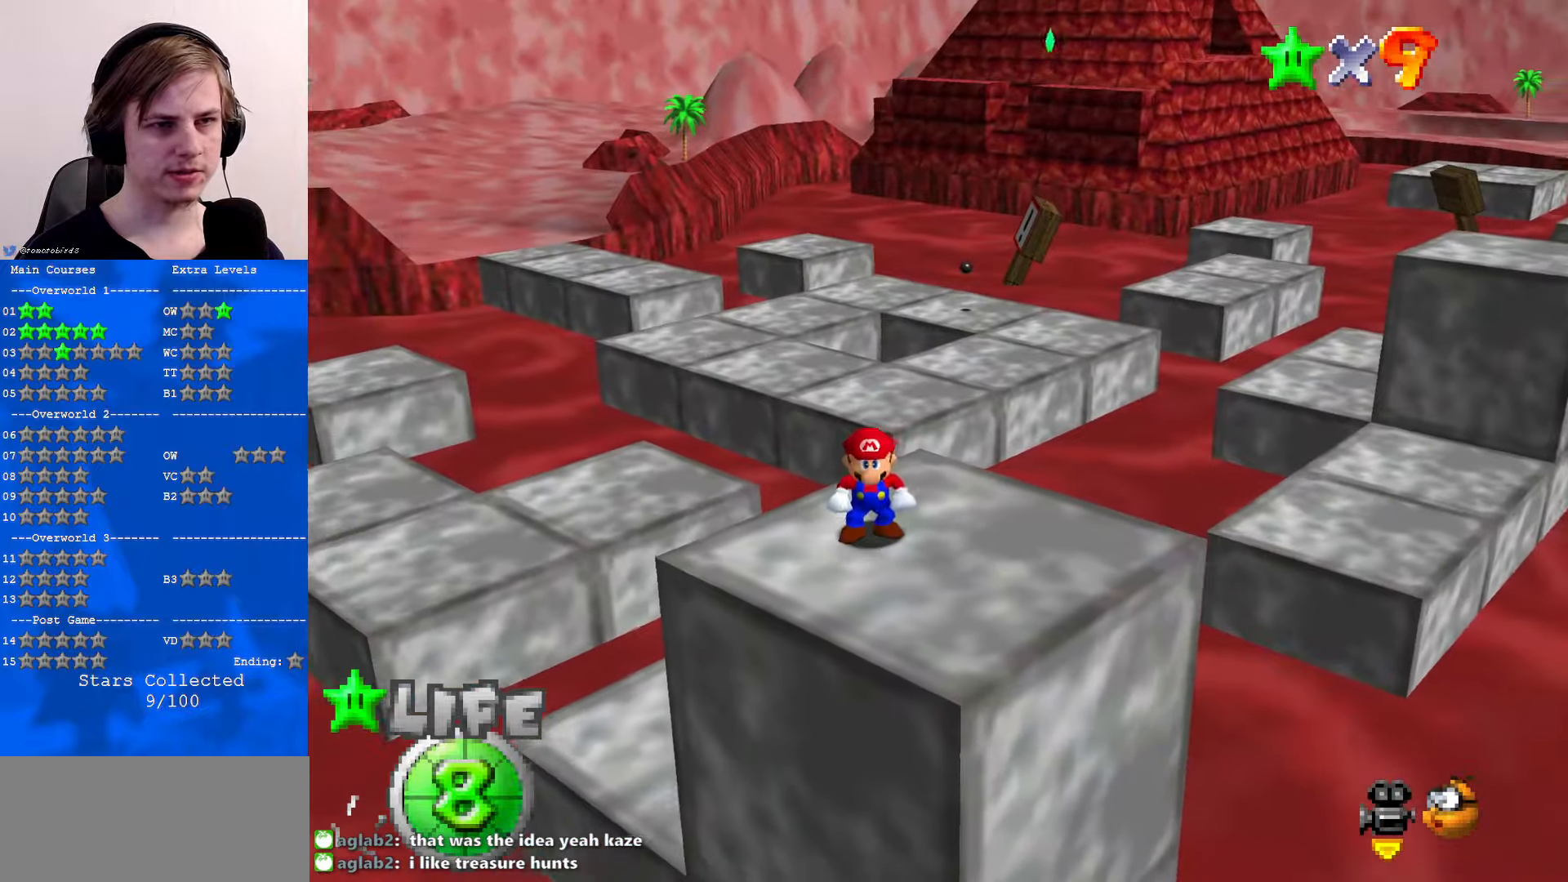
{"buttons": [], "left_stick": "up-right", "events": [[334, "left_stick", "up-right"]]}
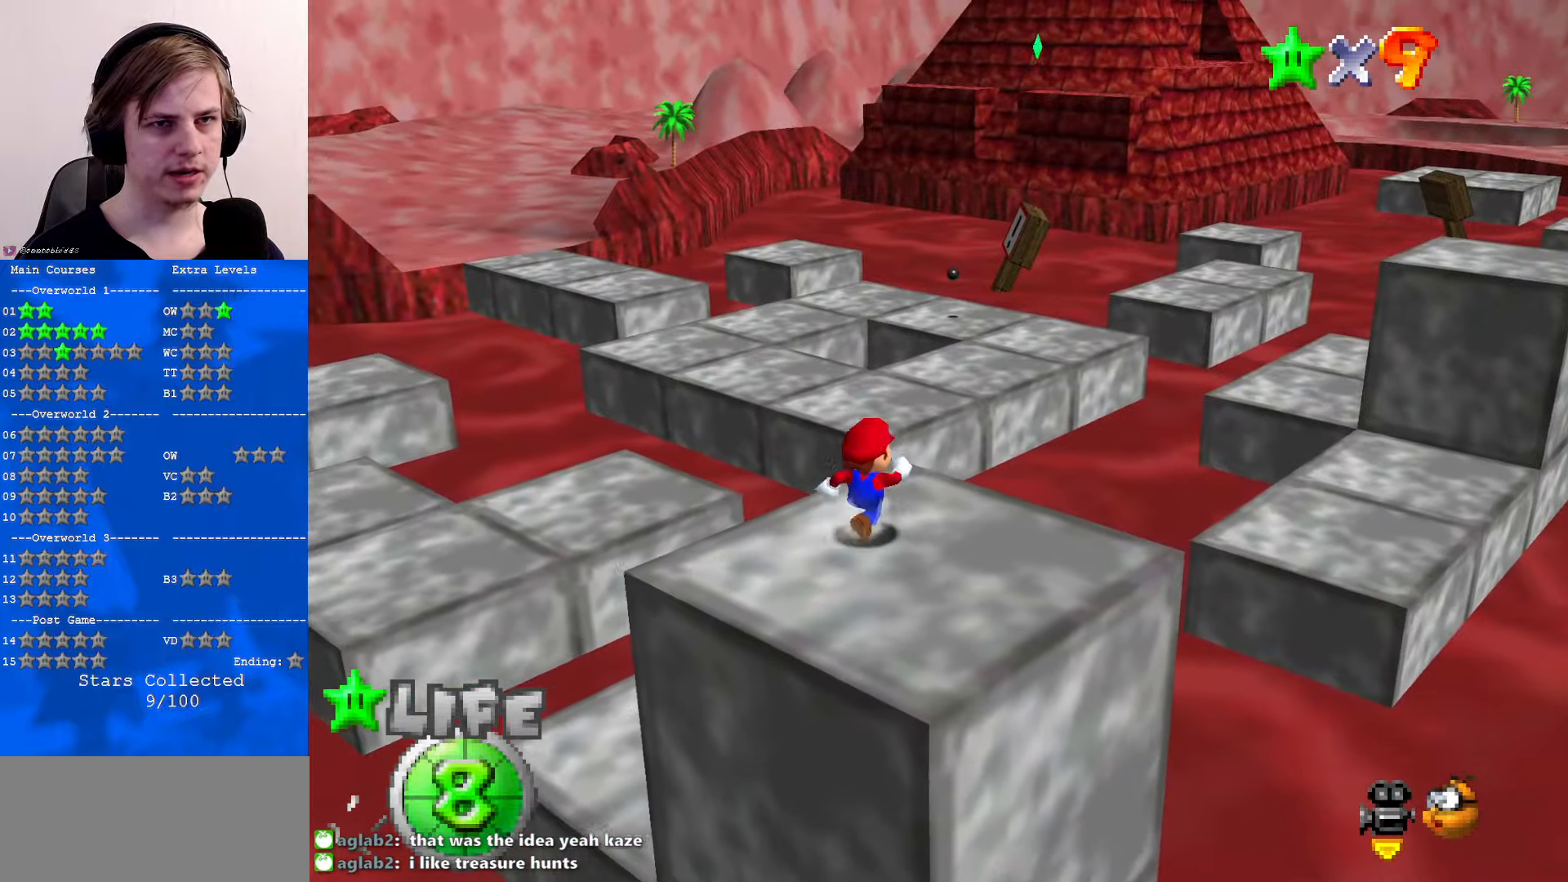
{"buttons": ["A", "Z"], "left_stick": "up-right", "events": [[200, "Z", "down"], [234, "A", "down"]]}
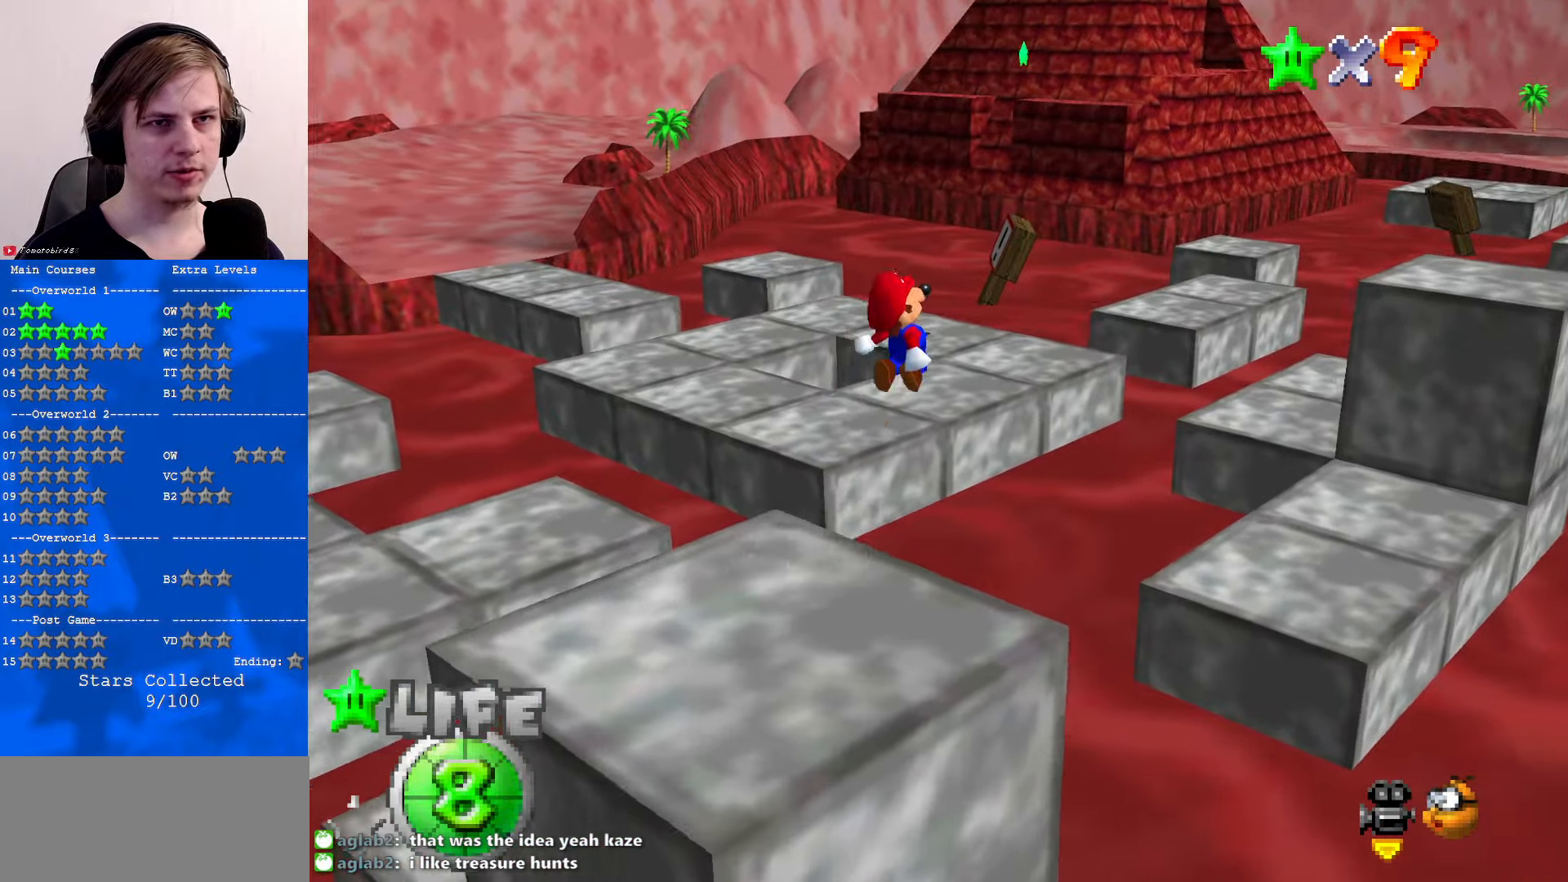
{"buttons": [], "left_stick": "up-left", "events": [[34, "A", "up"], [234, "left_stick", "up"], [367, "Z", "up"], [500, "left_stick", "up-left"]]}
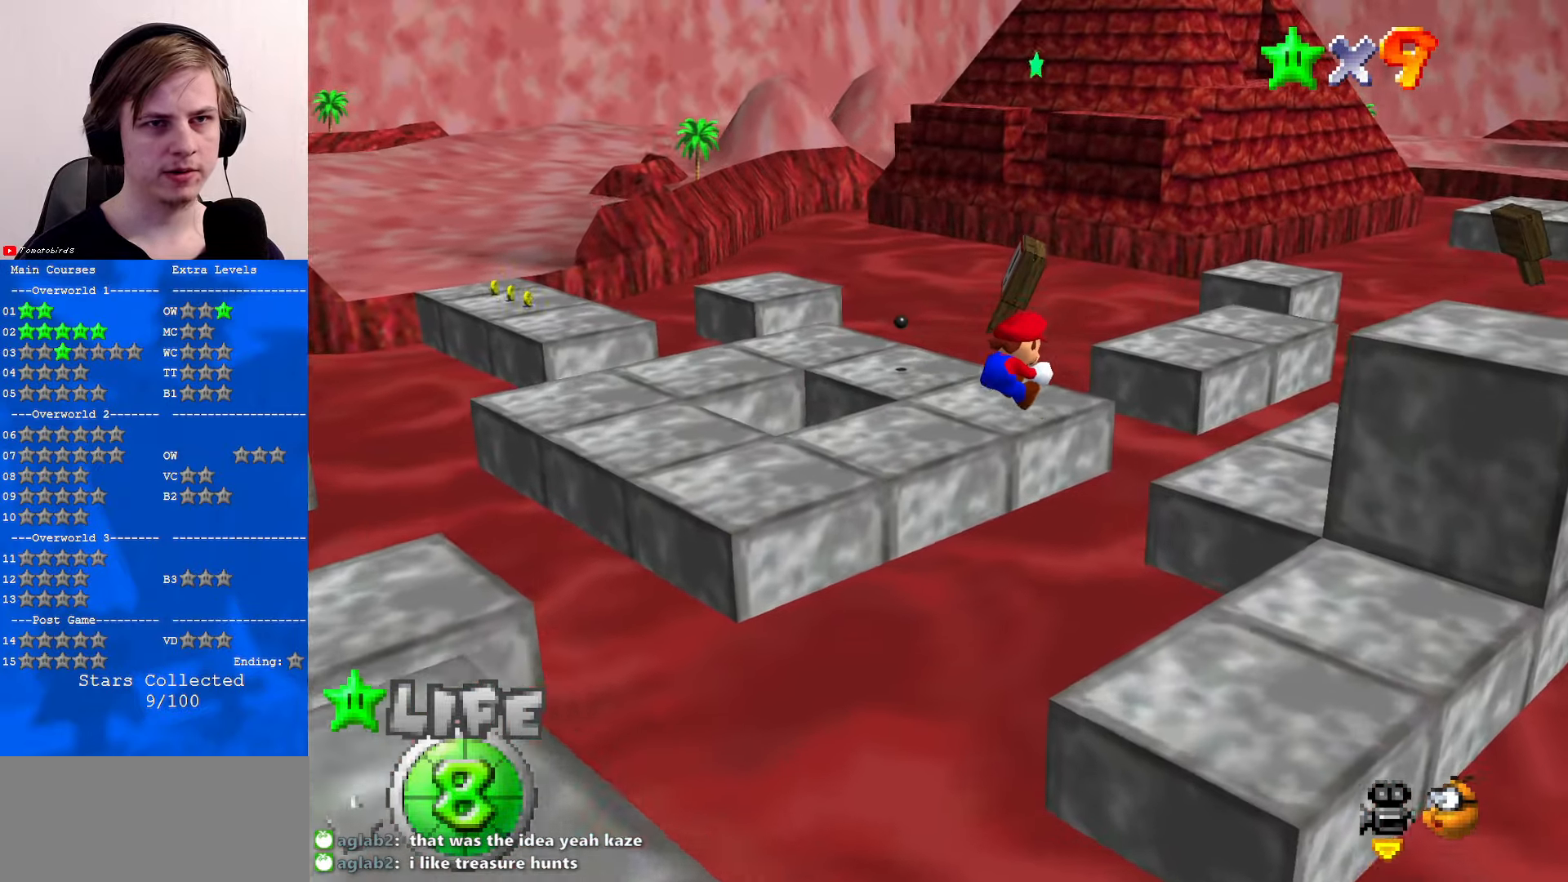
{"buttons": [], "left_stick": "center", "events": [[300, "left_stick", "center"]]}
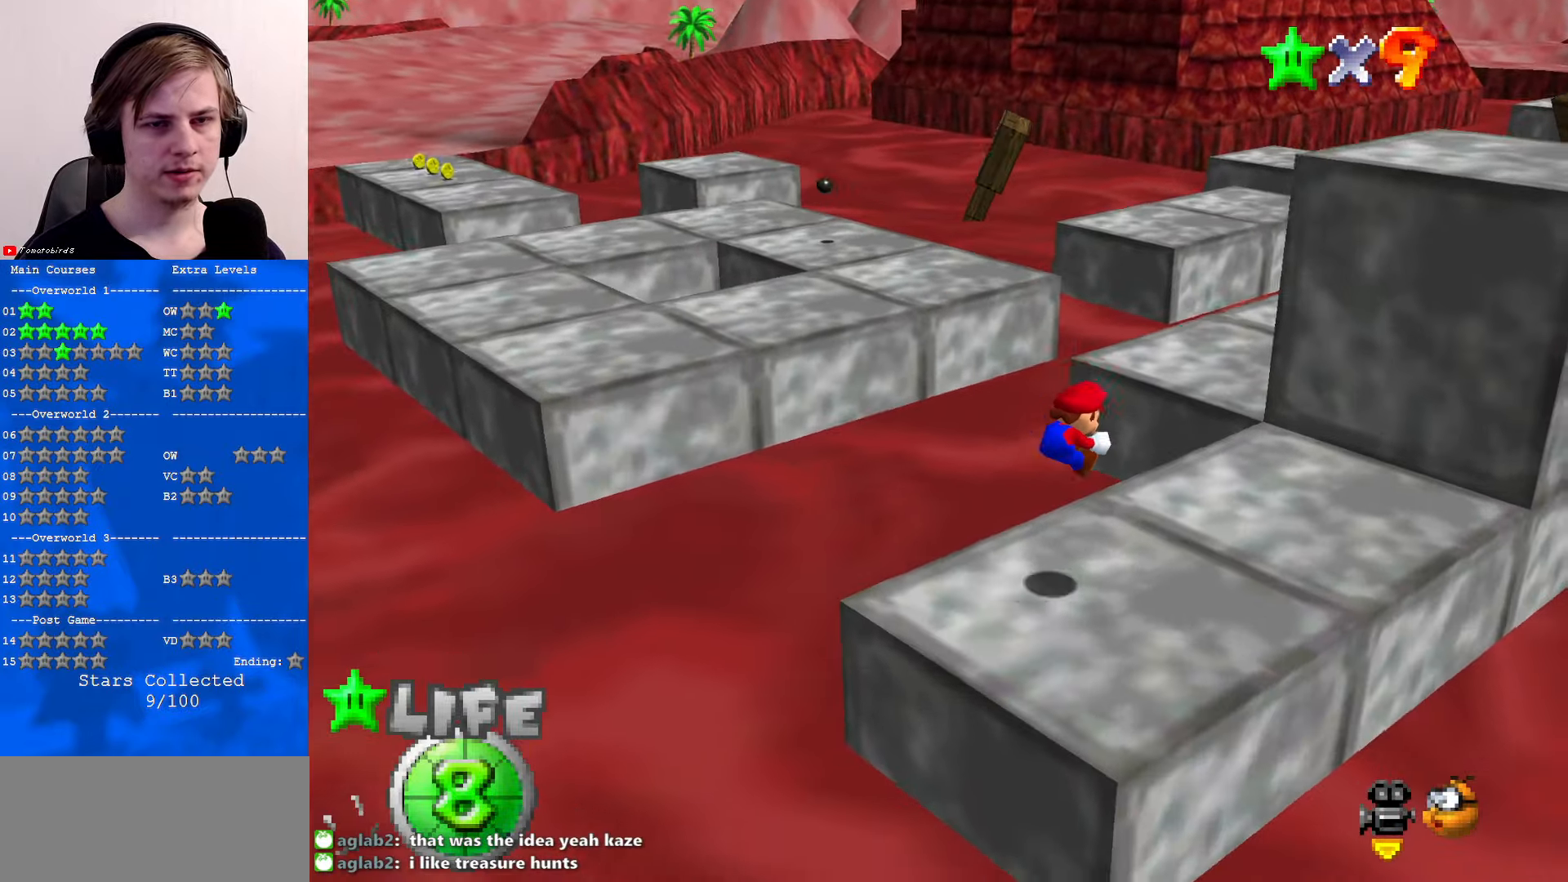
{"buttons": [], "left_stick": "down-left", "events": [[100, "left_stick", "down-left"]]}
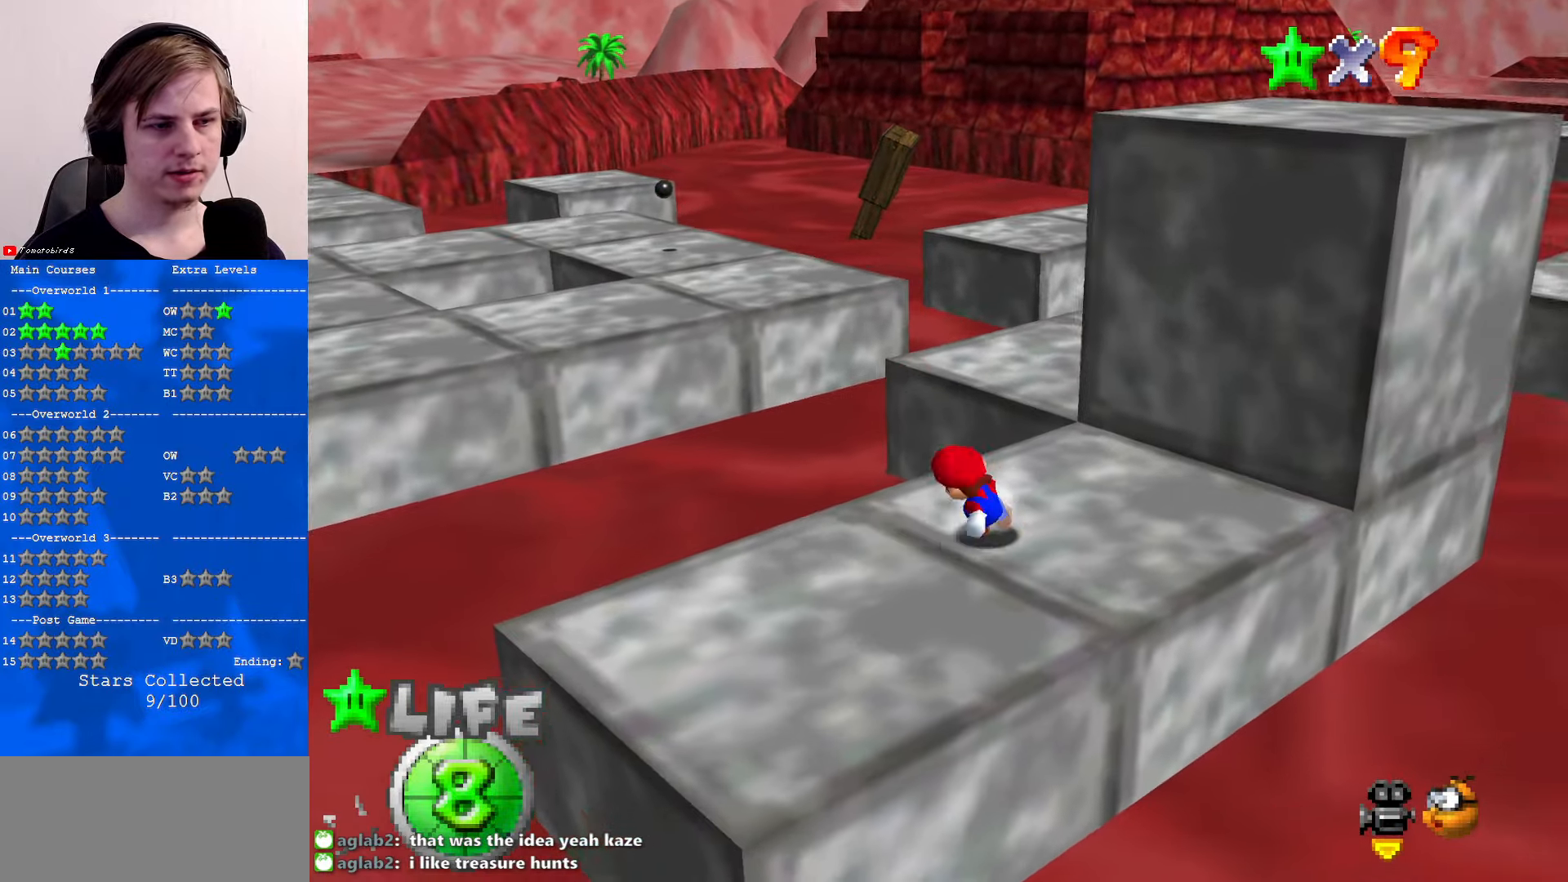
{"buttons": [], "left_stick": "down-left", "events": [[67, "left_stick", "center"], [400, "left_stick", "down"], [467, "left_stick", "down-left"]]}
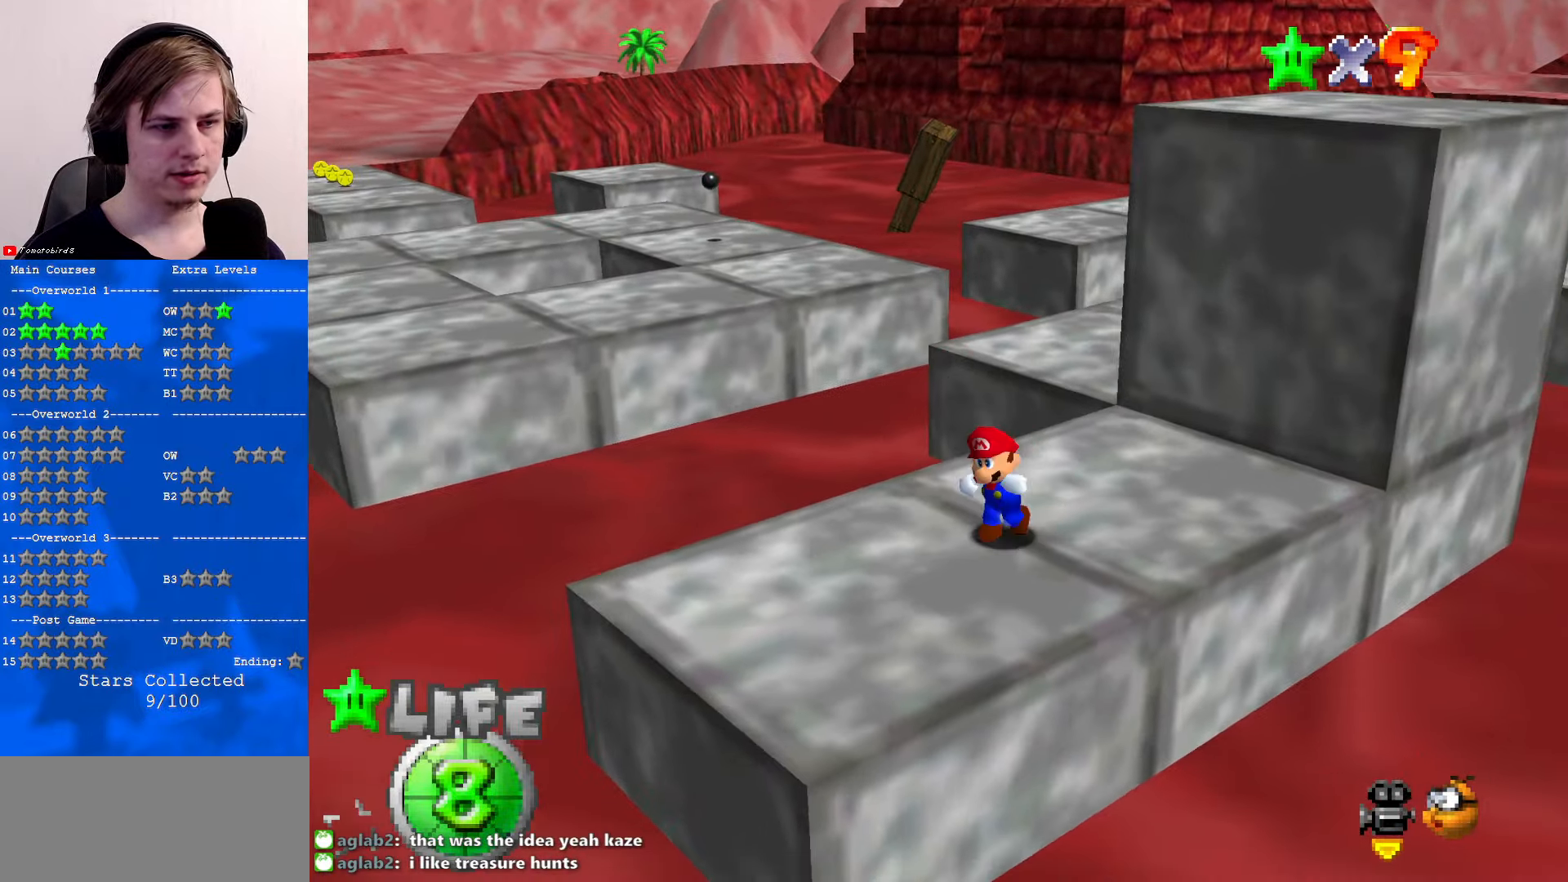
{"buttons": ["A", "Z"], "left_stick": "up-left", "events": [[167, "left_stick", "up-left"], [467, "Z", "down"], [500, "A", "down"]]}
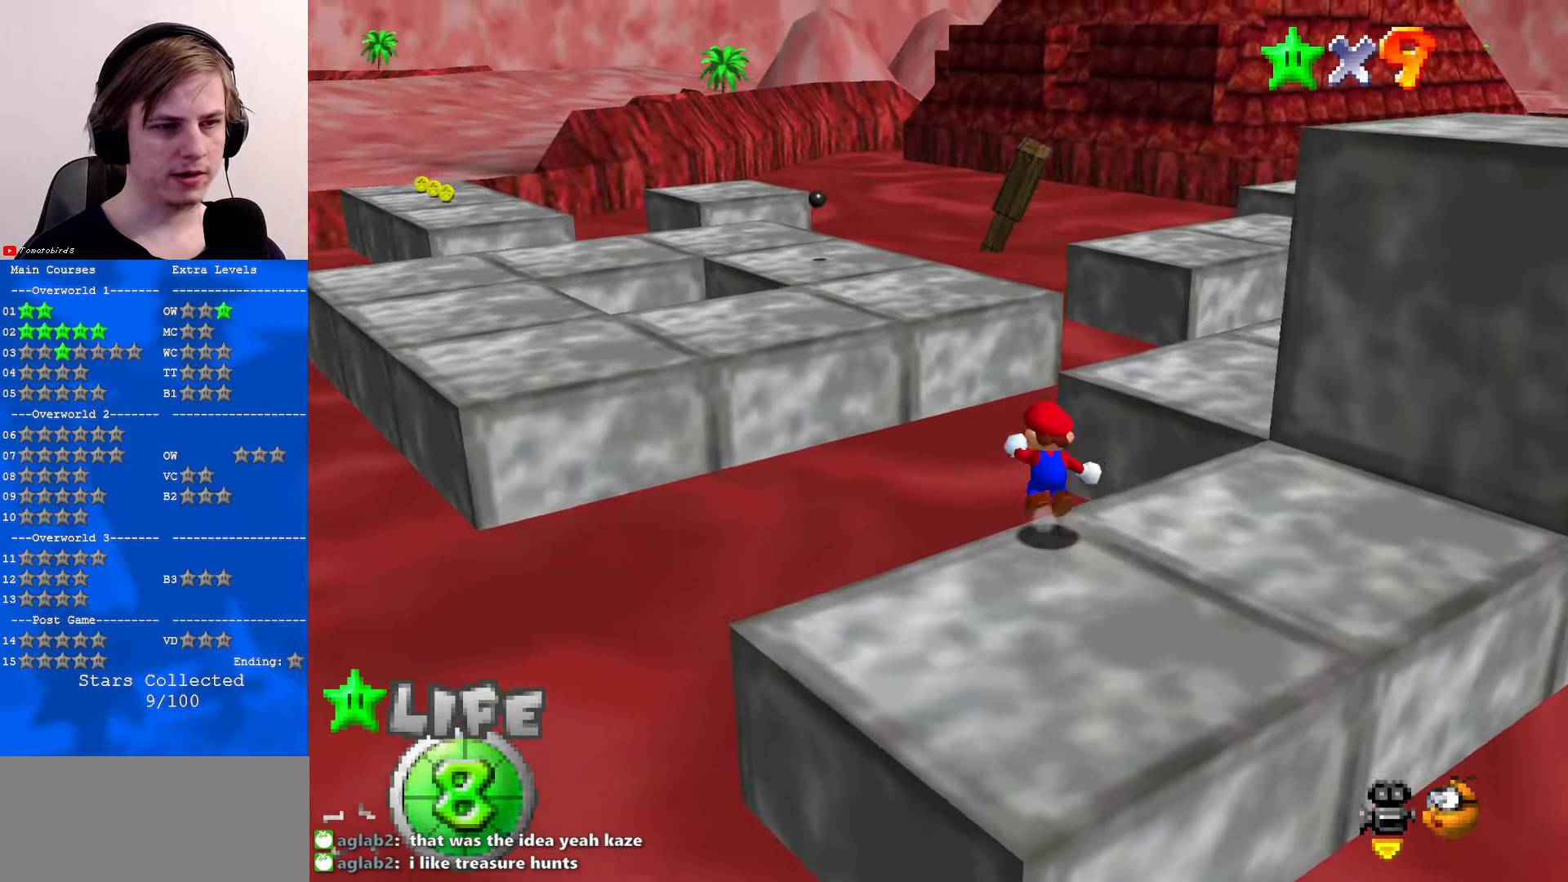
{"buttons": ["Z"], "left_stick": "up-left", "events": [[433, "A", "up"]]}
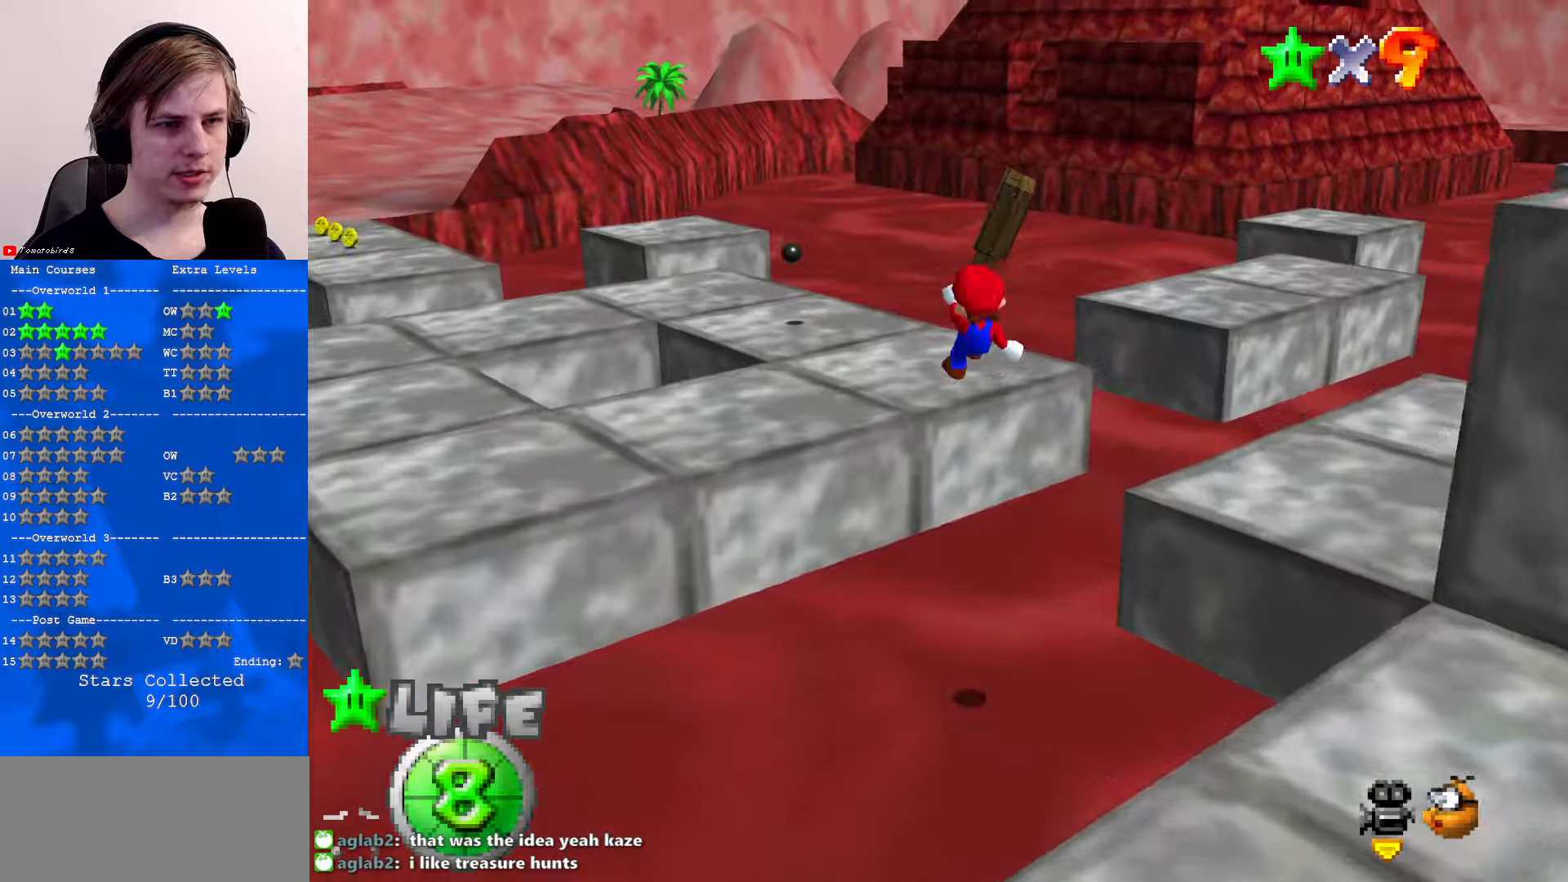
{"buttons": [], "left_stick": "up", "events": [[233, "Z", "up"], [333, "left_stick", "up"]]}
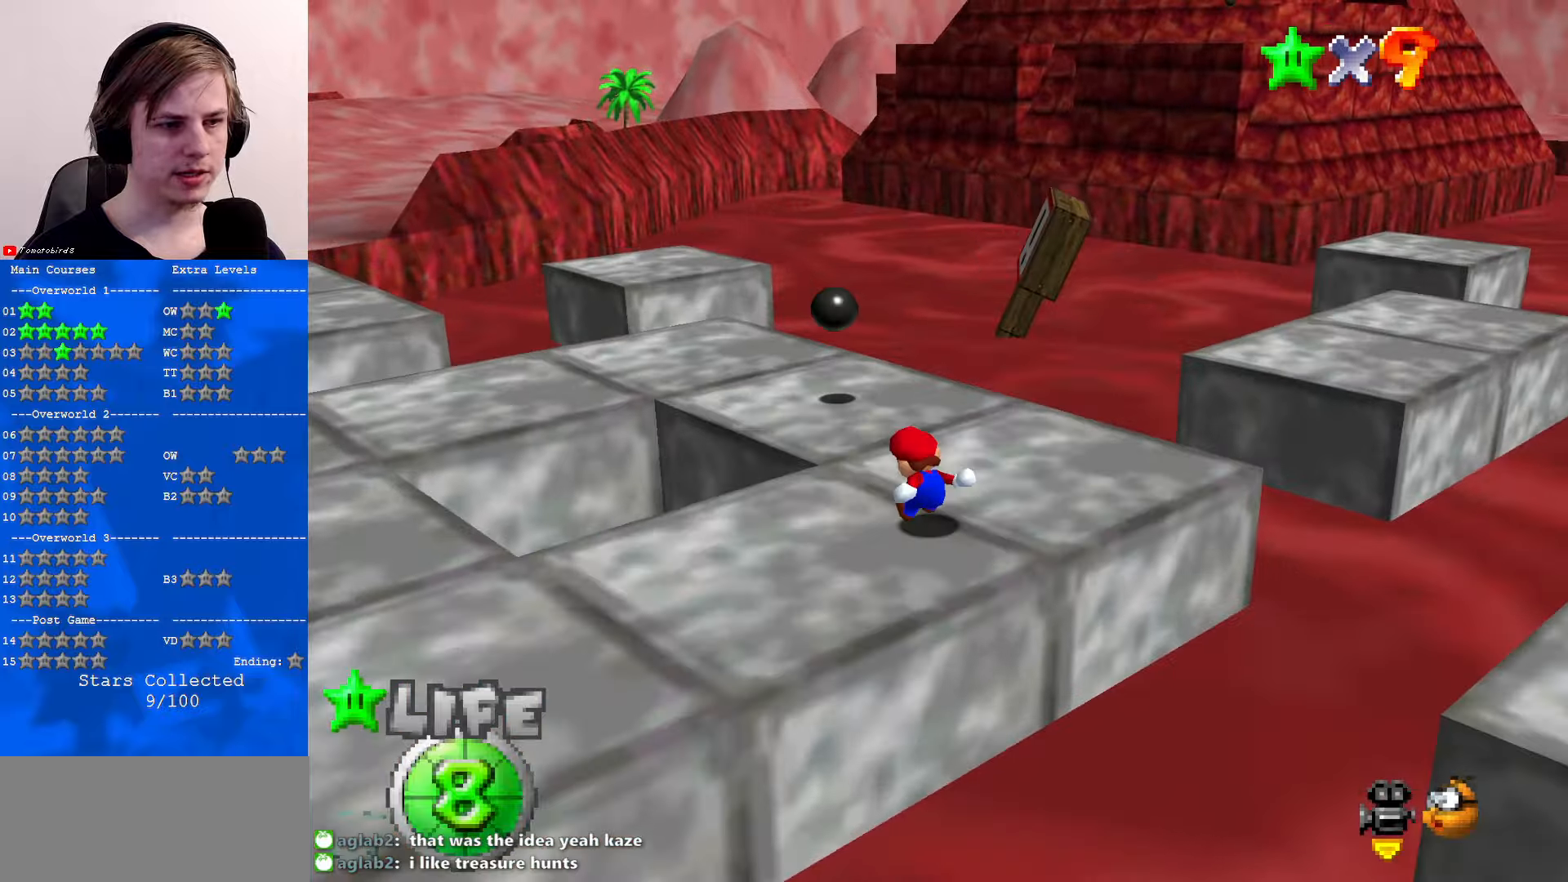
{"buttons": [], "left_stick": "left", "events": [[200, "C_LEFT", "down"], [233, "C_DOWN", "down"], [266, "left_stick", "up-left"], [366, "C_DOWN", "up"], [366, "left_stick", "left"], [400, "C_LEFT", "up"]]}
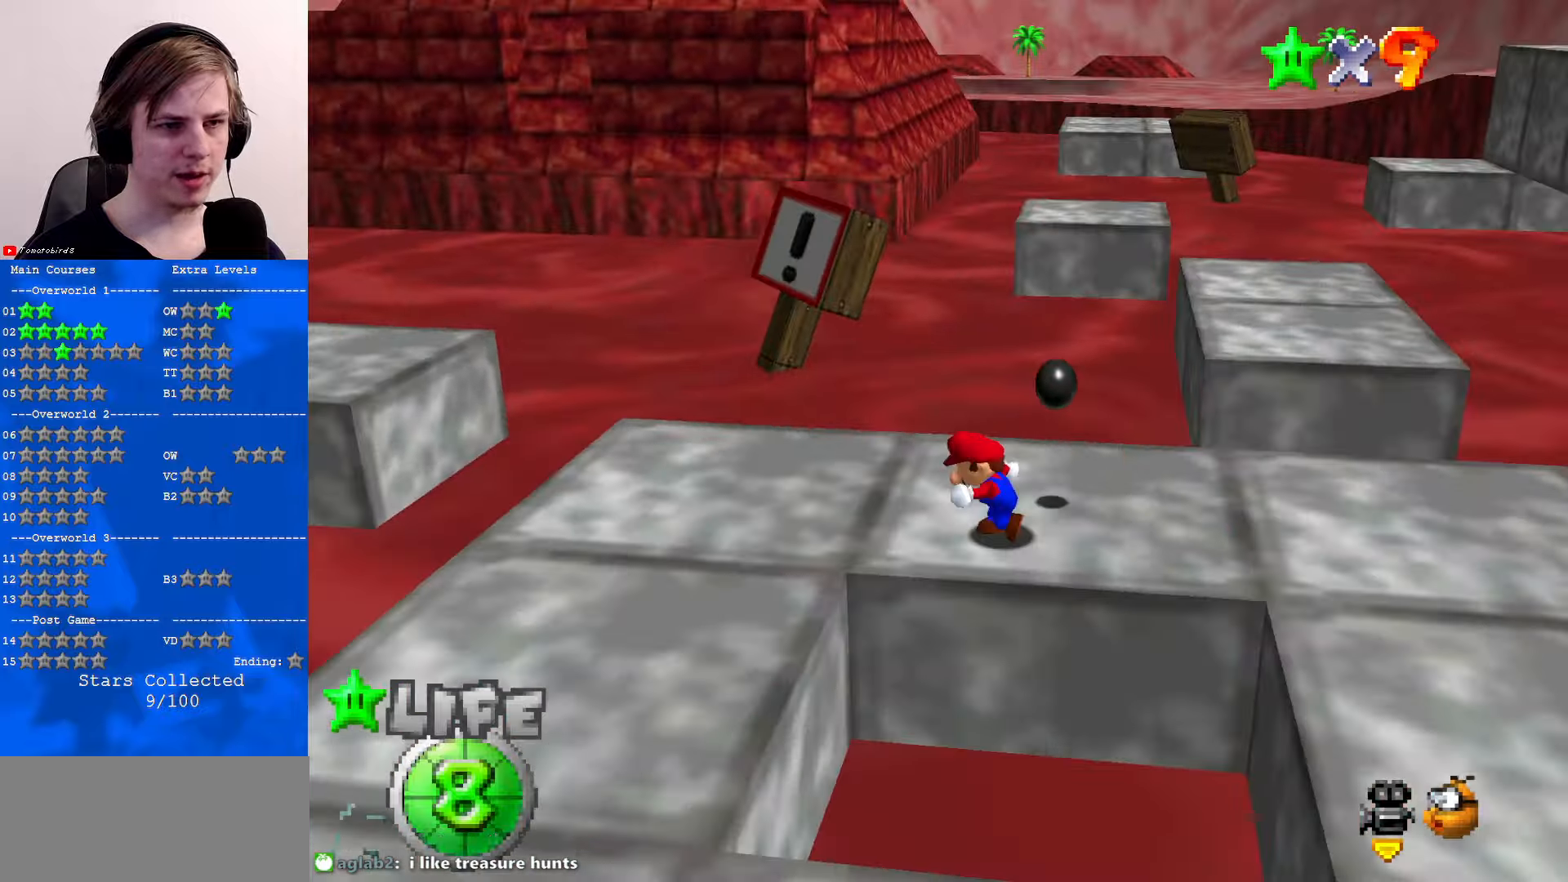
{"buttons": [], "left_stick": "up", "events": [[333, "left_stick", "center"], [500, "left_stick", "up"]]}
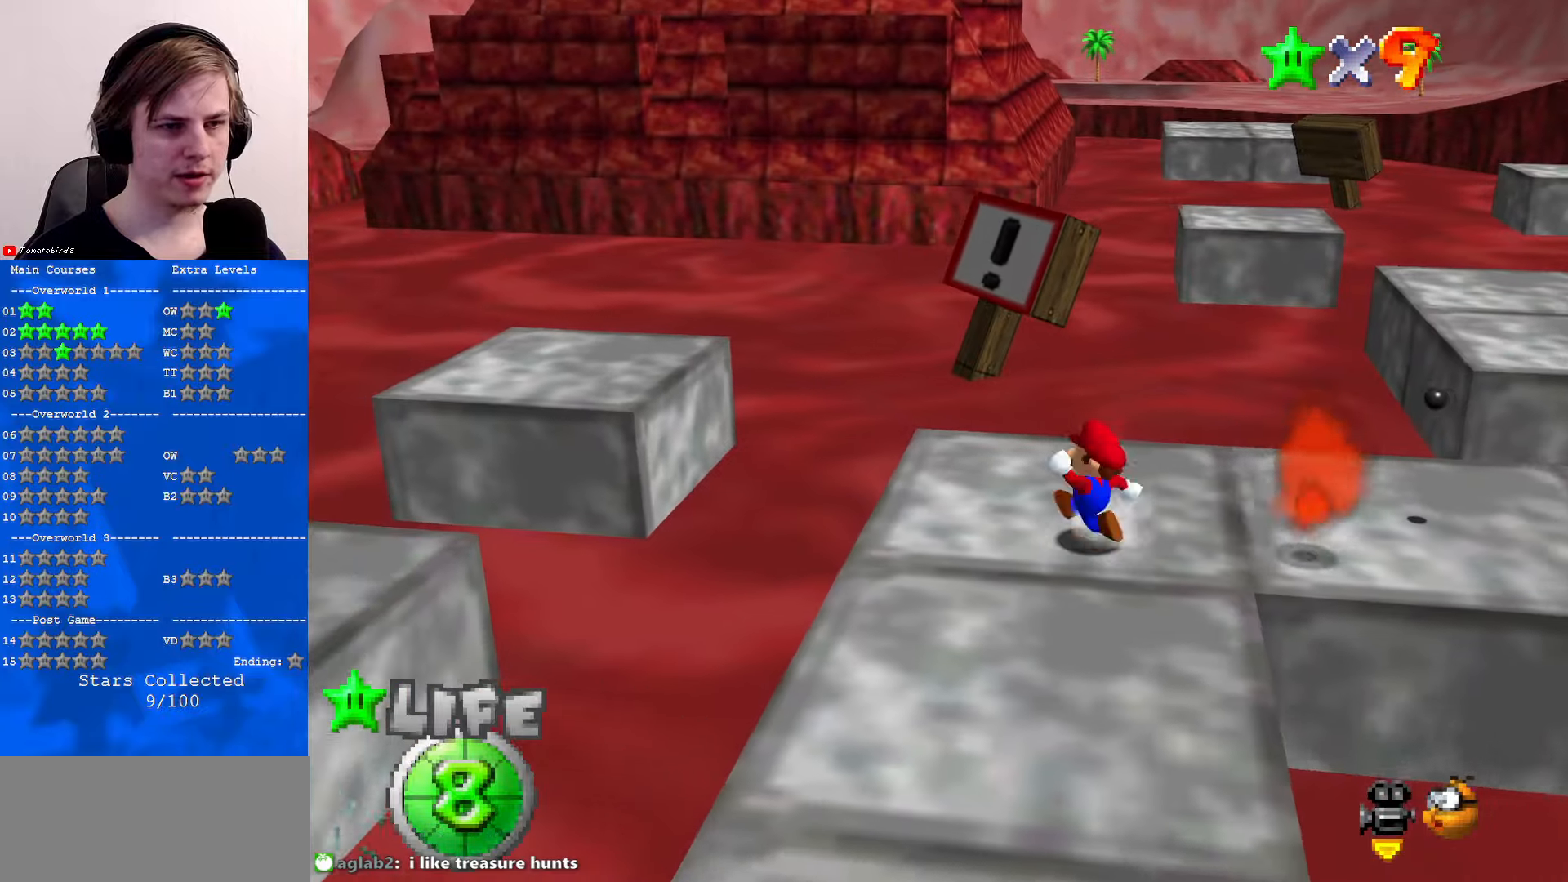
{"buttons": [], "left_stick": "up-right", "events": [[200, "left_stick", "up-right"]]}
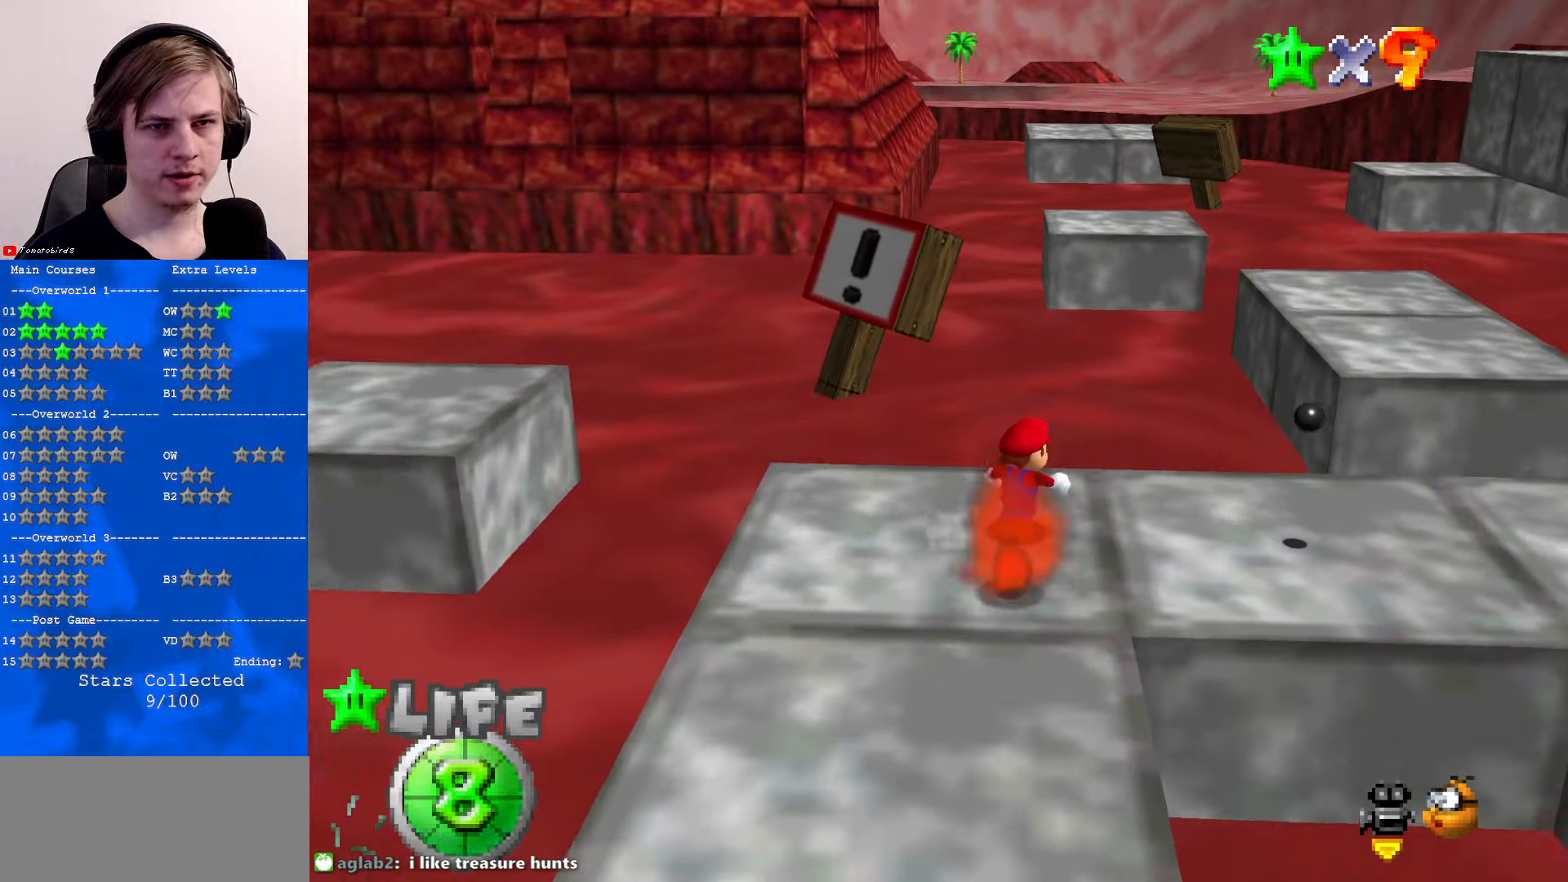
{"buttons": ["Z"], "left_stick": "up-right", "events": [[33, "Z", "down"], [100, "A", "down"], [233, "A", "up"]]}
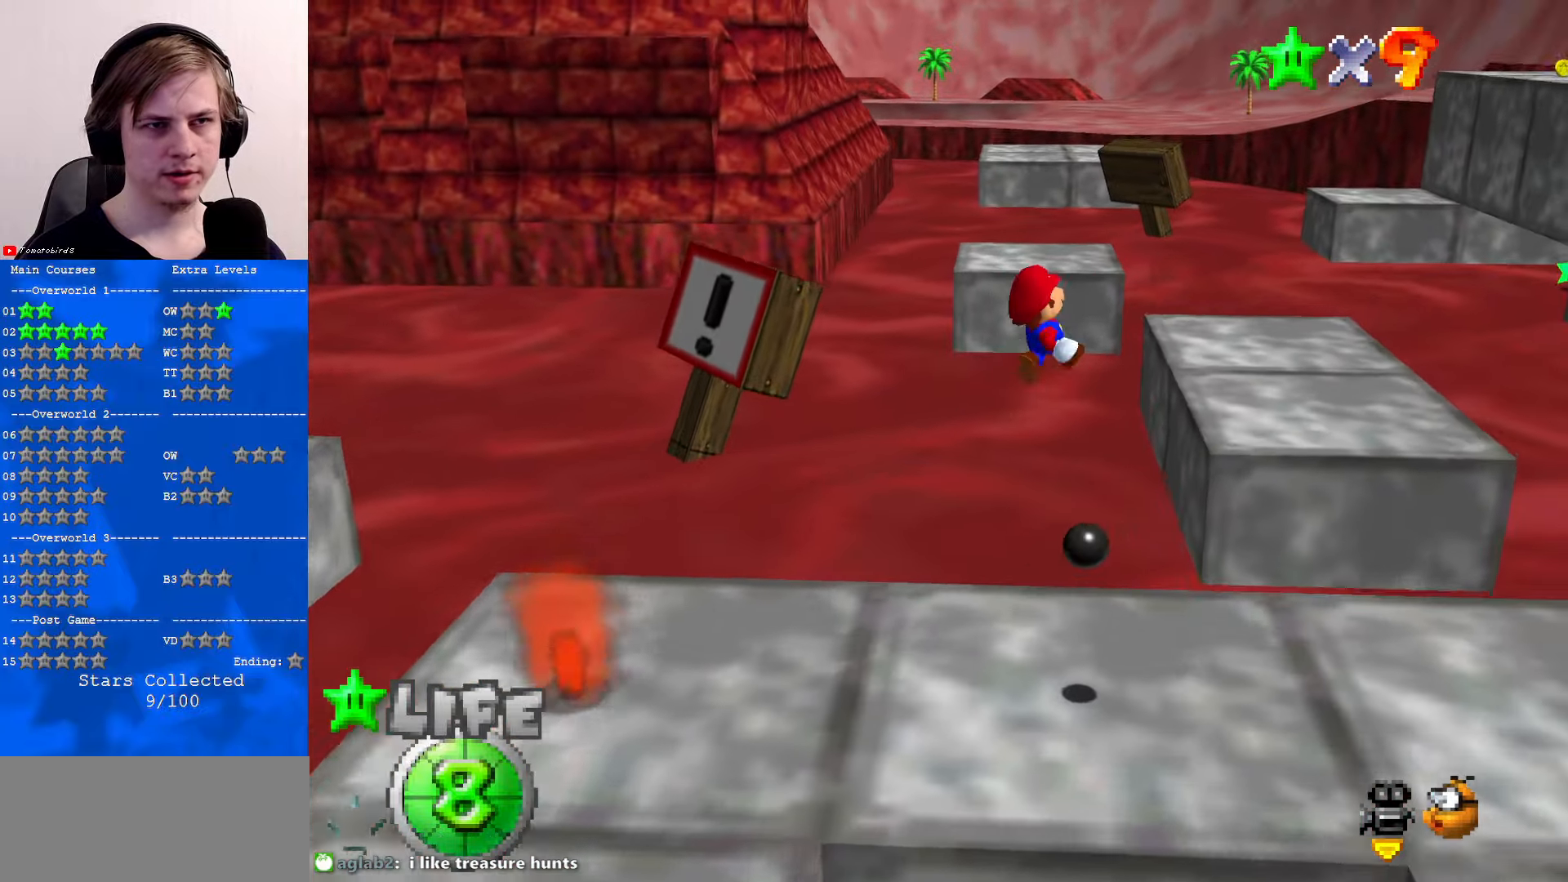
{"buttons": [], "left_stick": "center", "events": [[33, "Z", "up"], [100, "C_RIGHT", "down"], [133, "left_stick", "up"], [200, "C_RIGHT", "up"], [300, "C_RIGHT", "down"], [400, "C_RIGHT", "up"], [466, "left_stick", "center"]]}
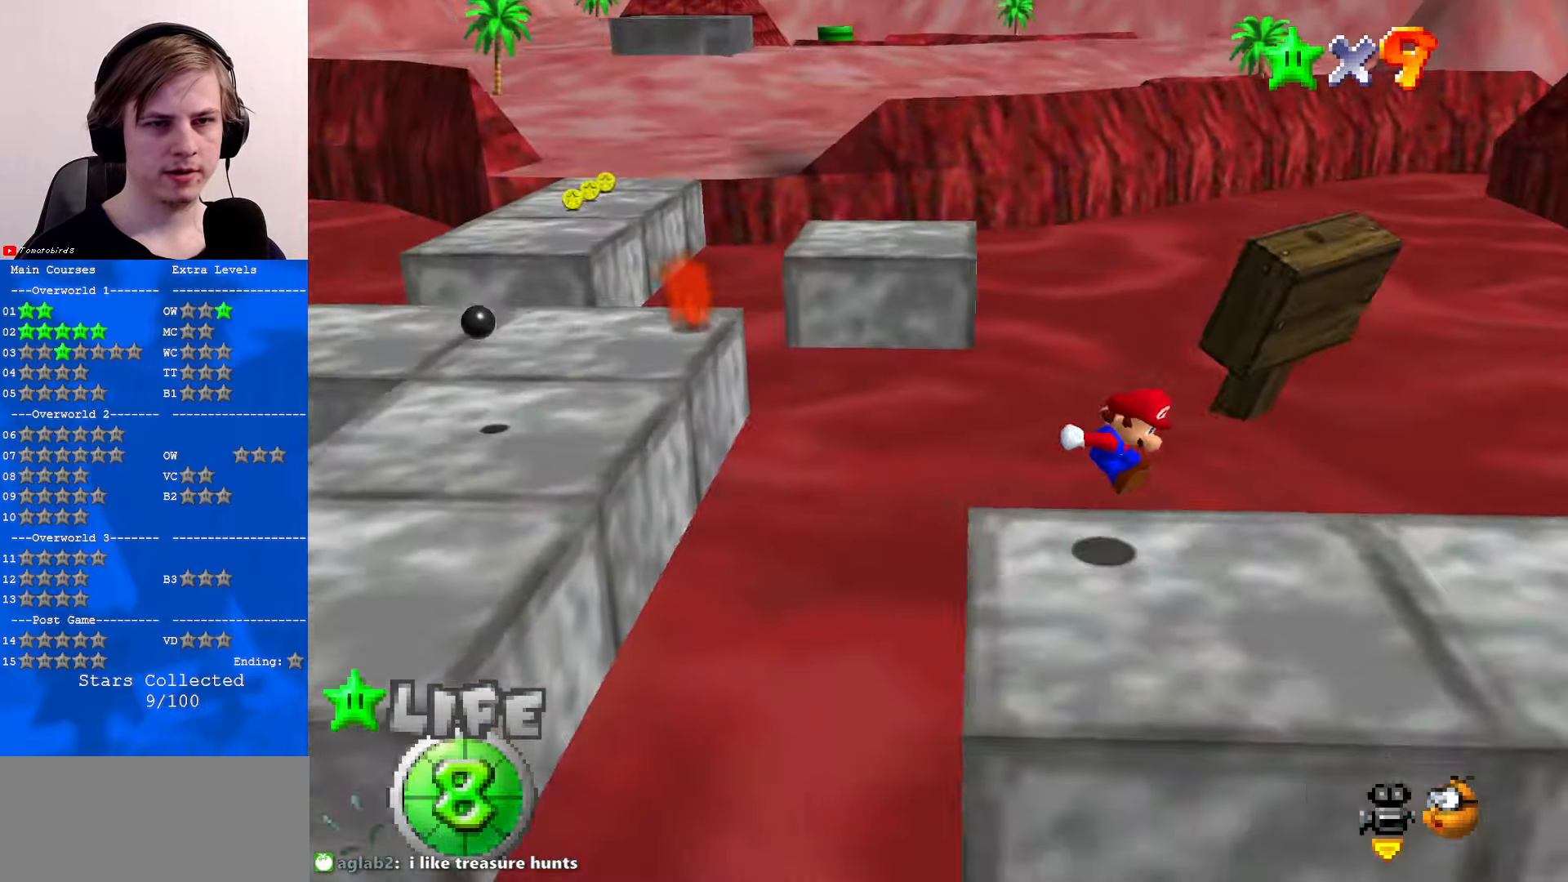
{"buttons": [], "left_stick": "center", "events": []}
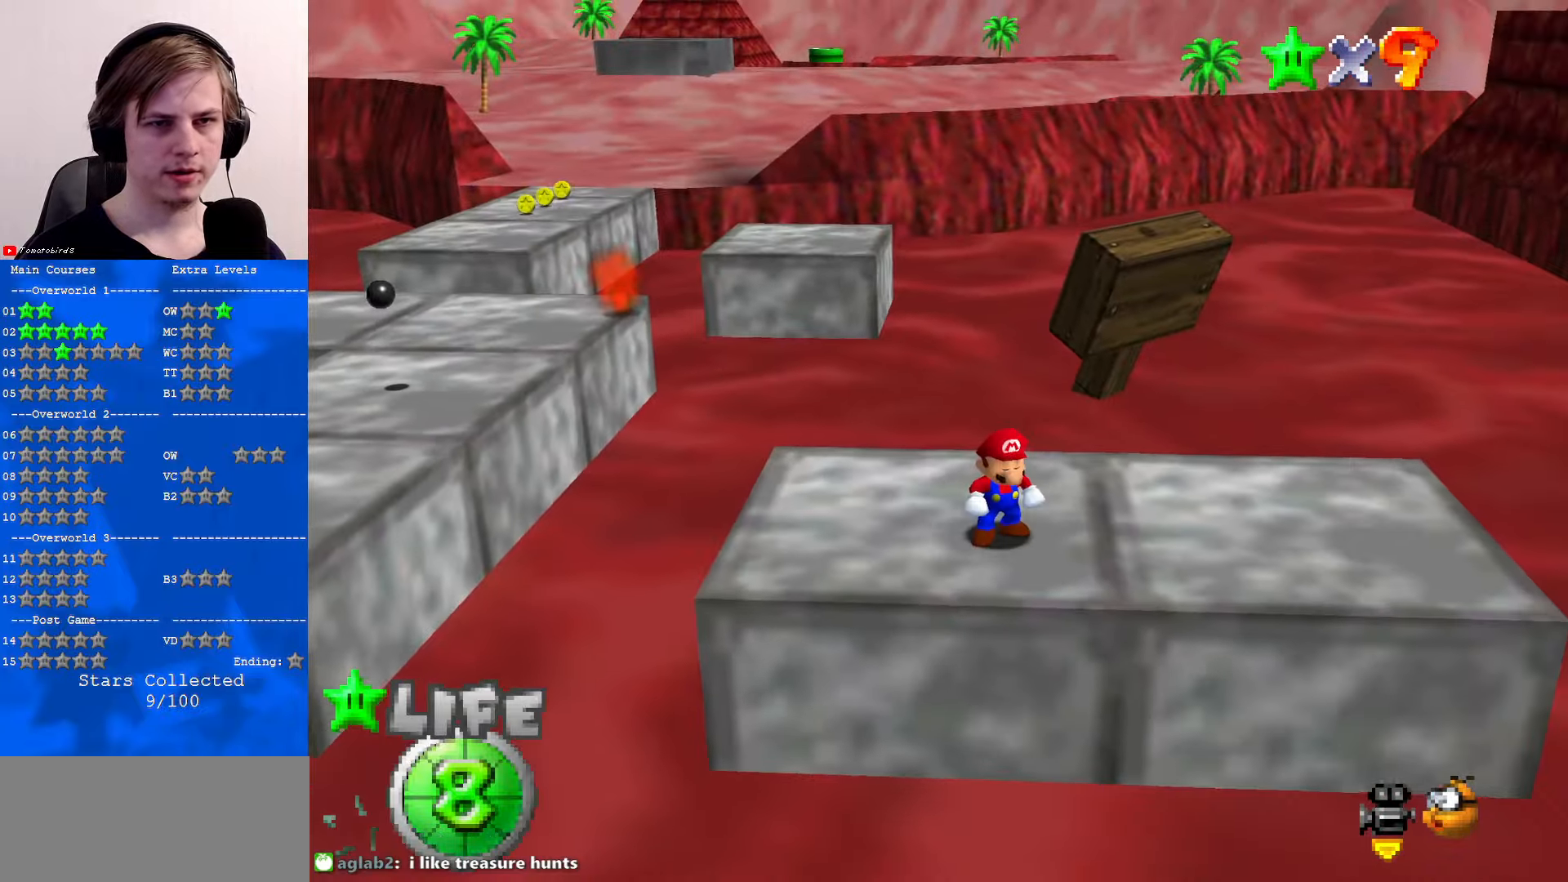
{"buttons": [], "left_stick": "center", "events": [[133, "left_stick", "up"], [200, "left_stick", "center"], [233, "C_UP", "down"], [300, "C_UP", "up"], [366, "C_UP", "down"], [466, "C_UP", "up"]]}
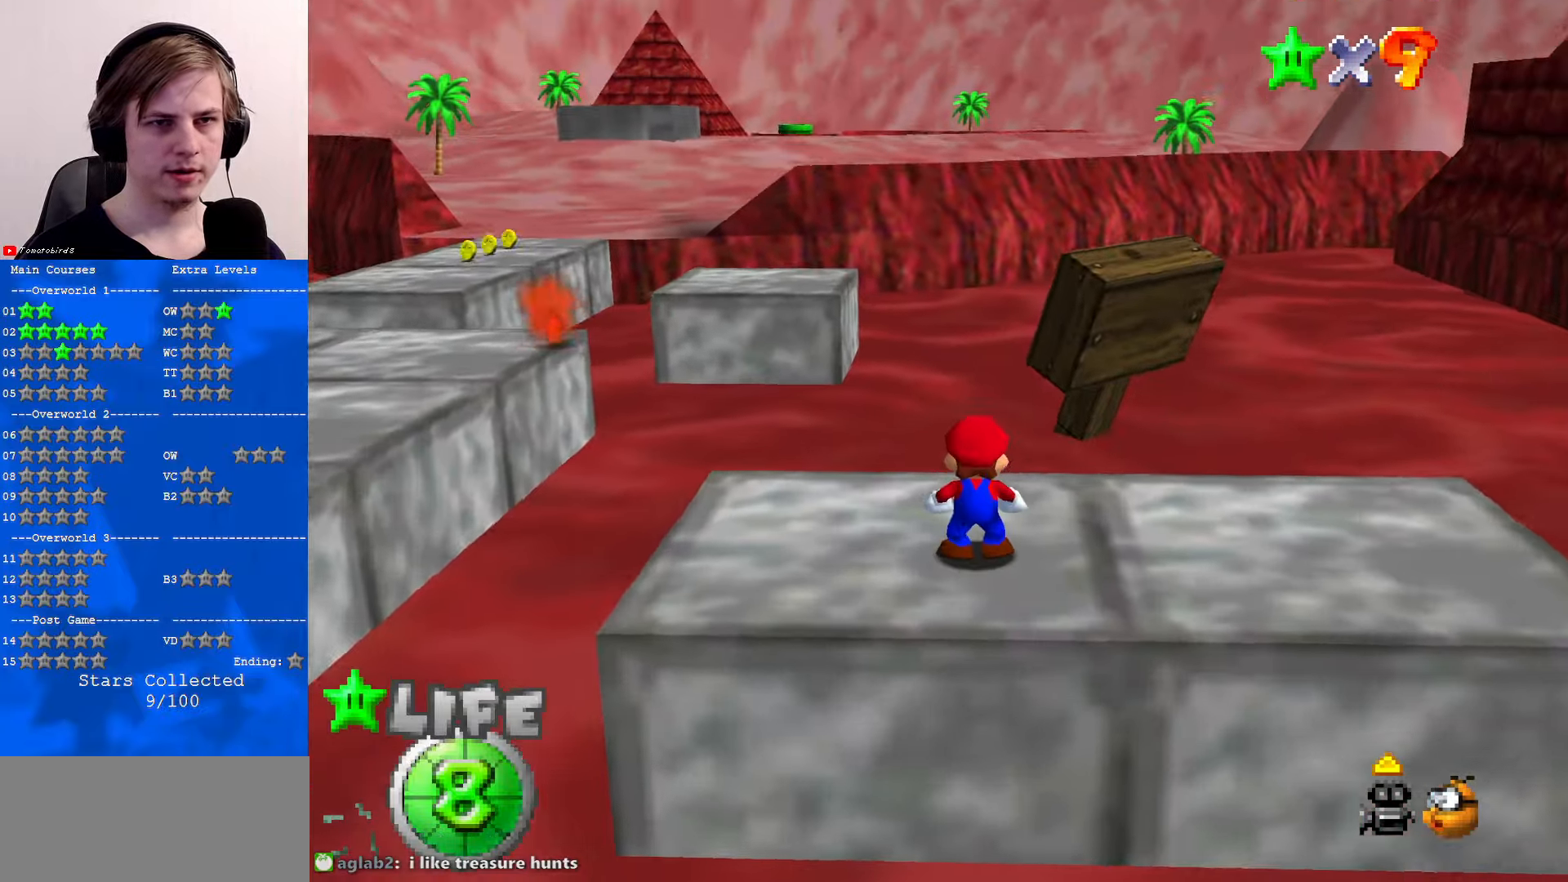
{"buttons": [], "left_stick": "down", "events": [[166, "left_stick", "down"]]}
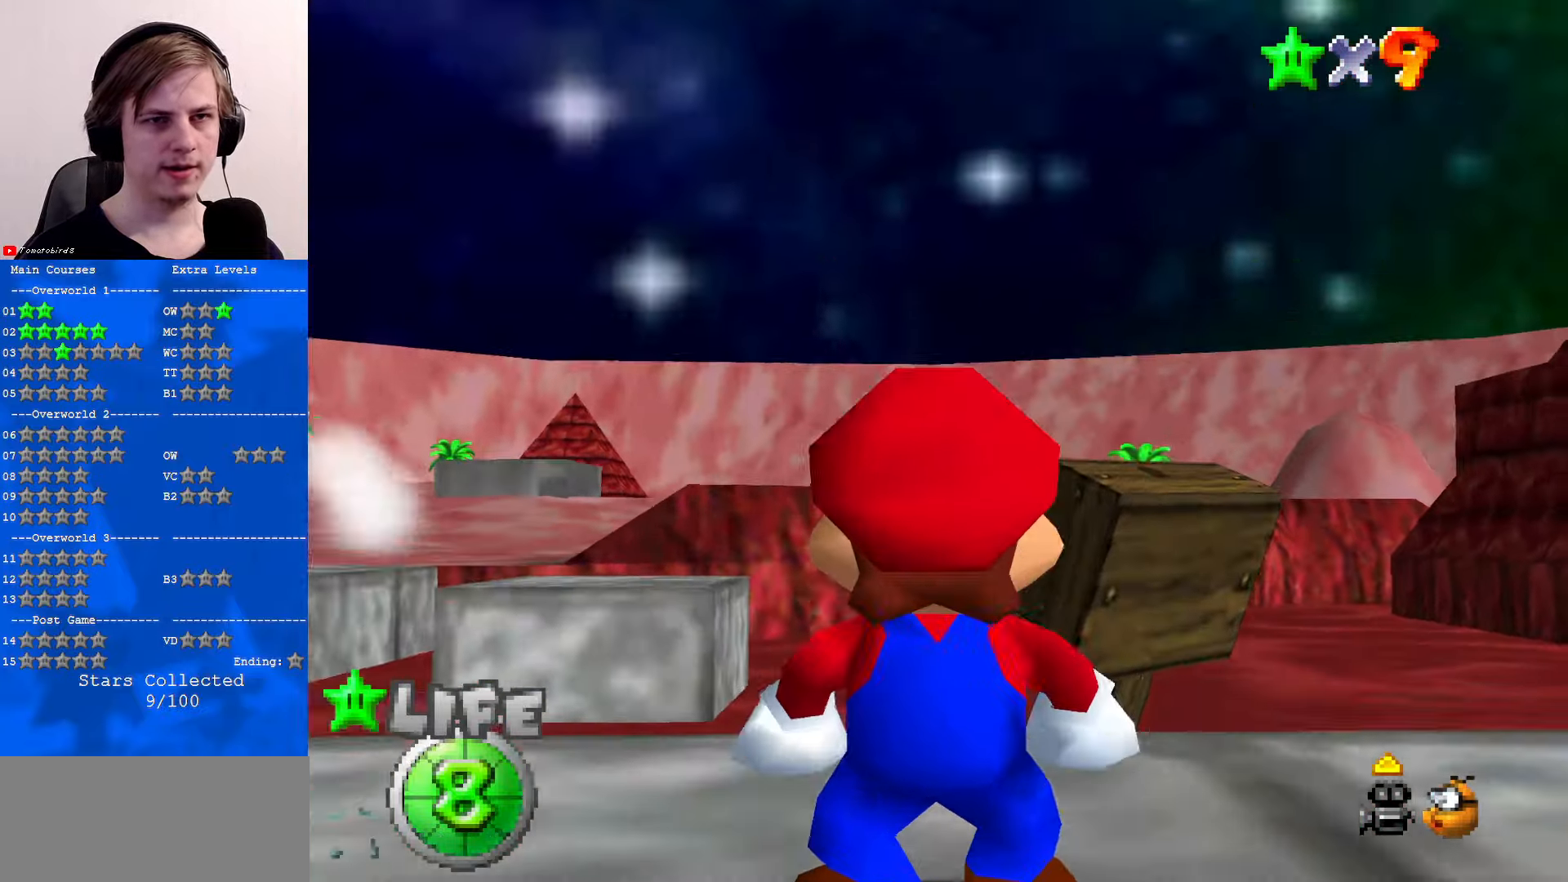
{"buttons": ["A"], "left_stick": "center", "events": [[200, "left_stick", "center"], [500, "A", "down"]]}
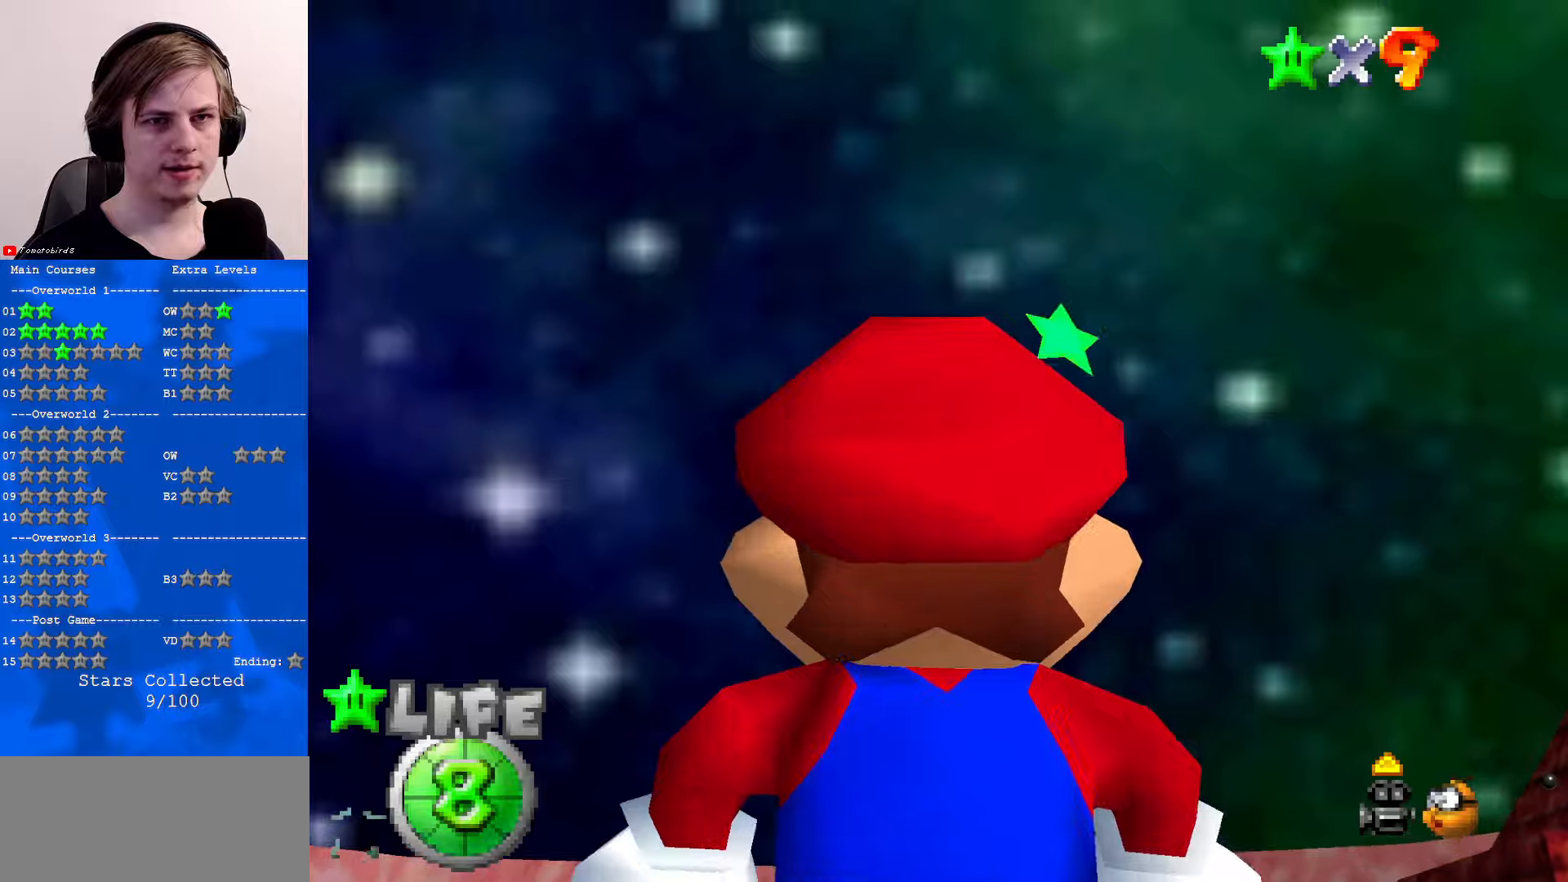
{"buttons": [], "left_stick": "center", "events": [[100, "A", "up"], [167, "C_DOWN", "down"], [300, "C_DOWN", "up"]]}
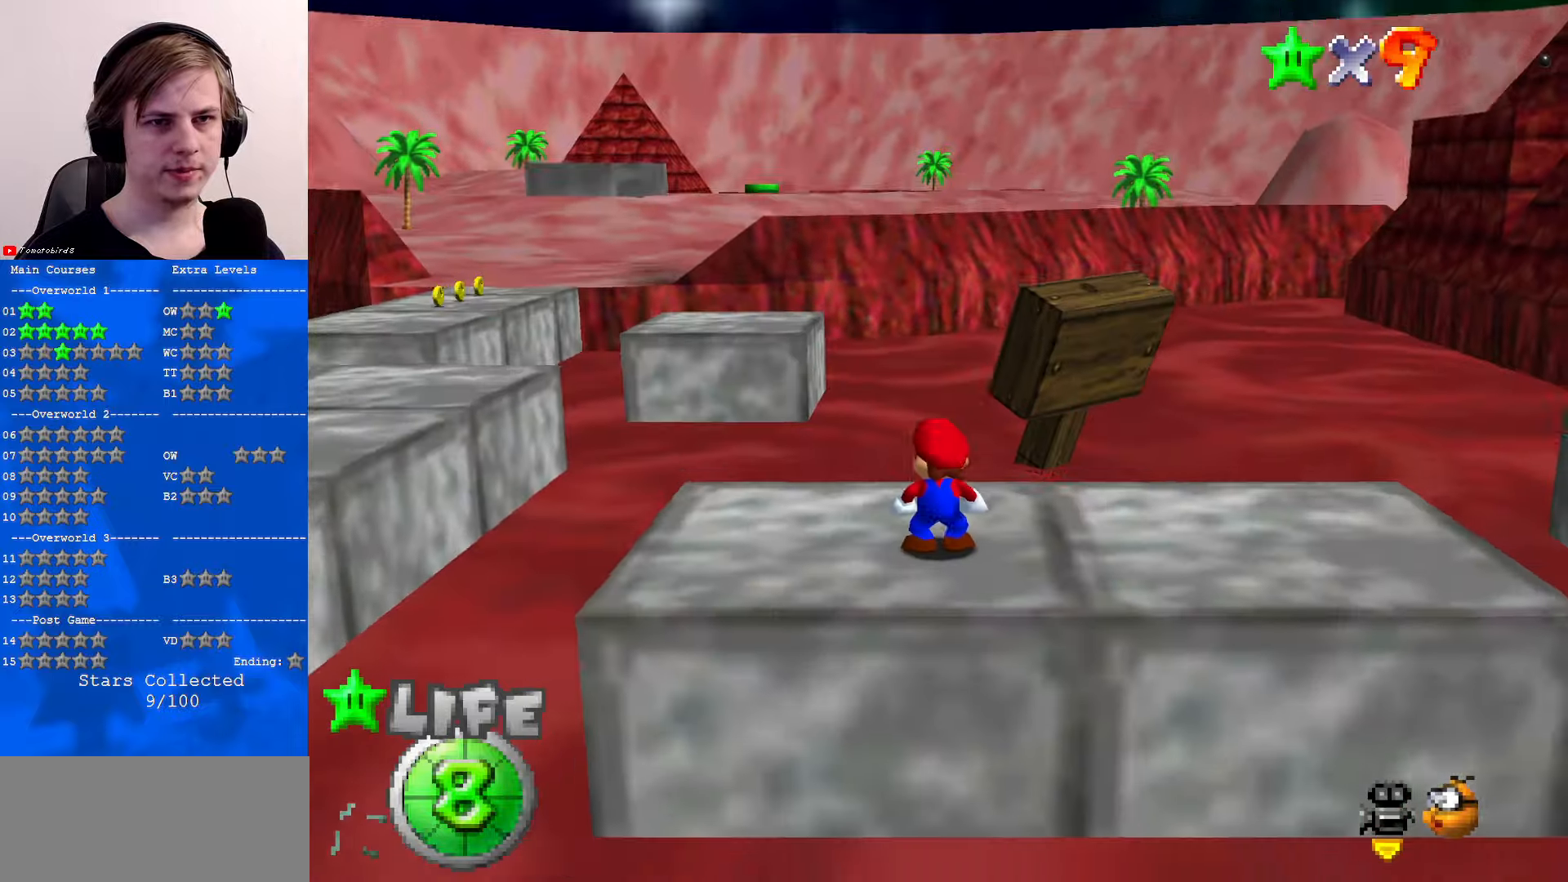
{"buttons": [], "left_stick": "center", "events": []}
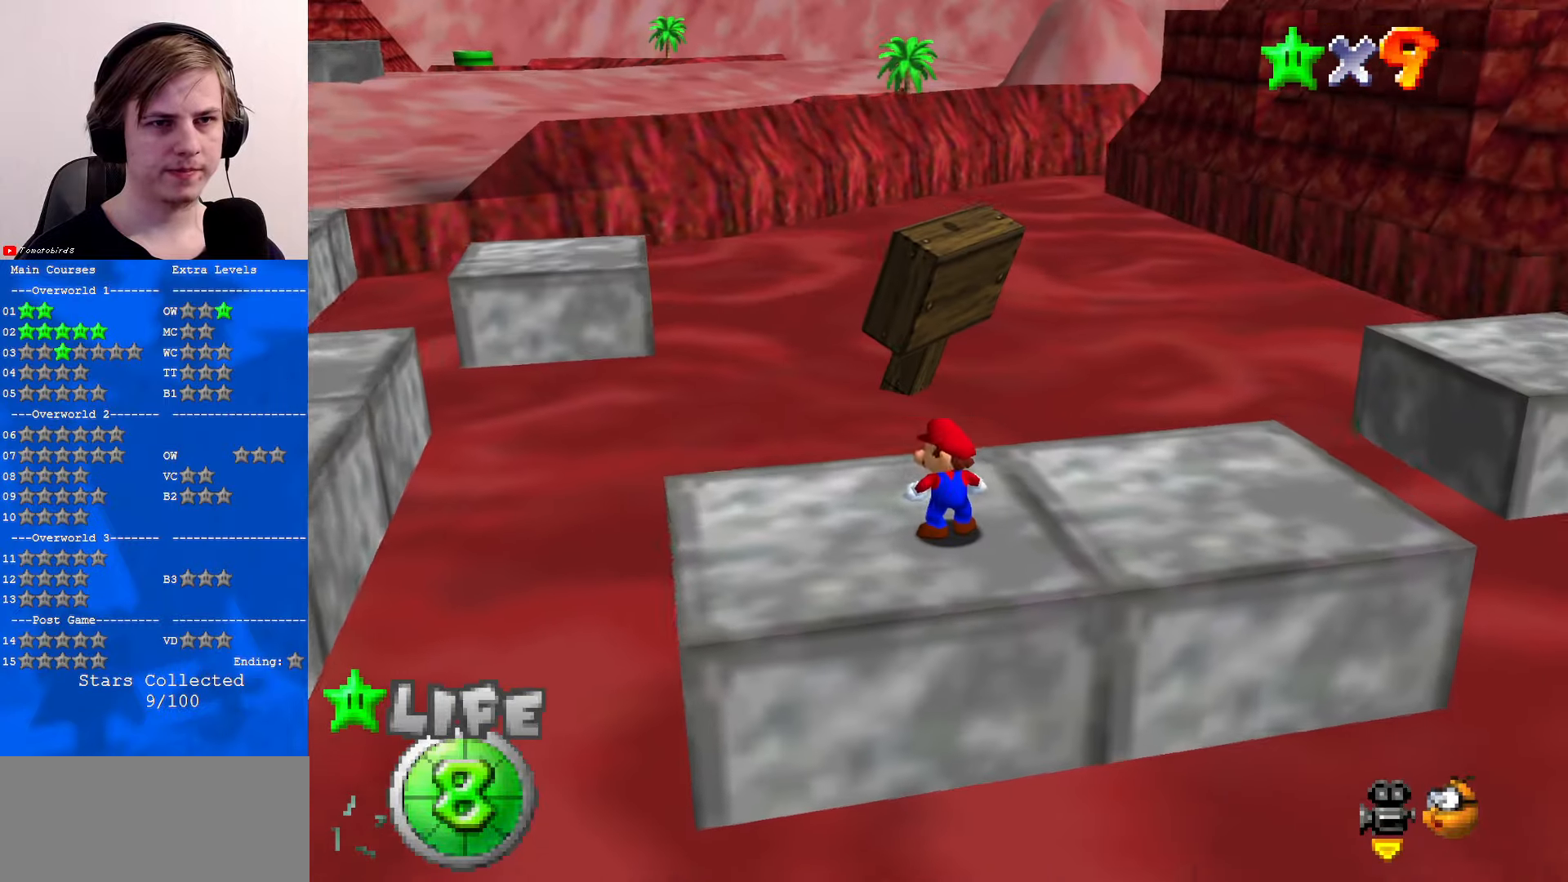
{"buttons": [], "left_stick": "down", "events": [[300, "A", "down"], [367, "left_stick", "down"], [433, "A", "up"]]}
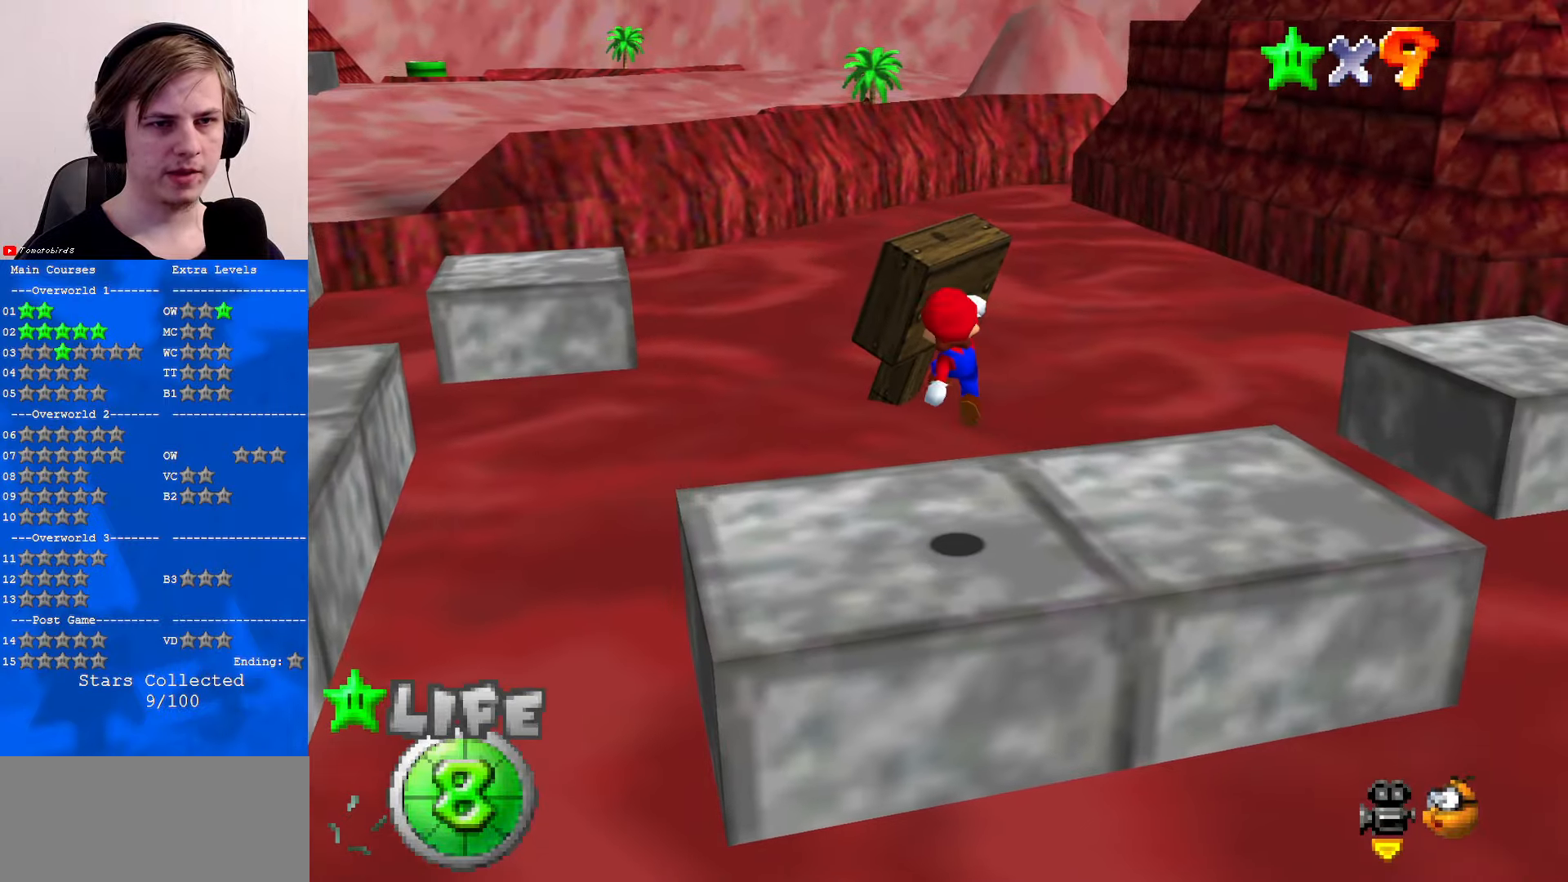
{"buttons": ["A"], "left_stick": "up", "events": [[433, "A", "down"], [433, "left_stick", "center"], [500, "left_stick", "up"]]}
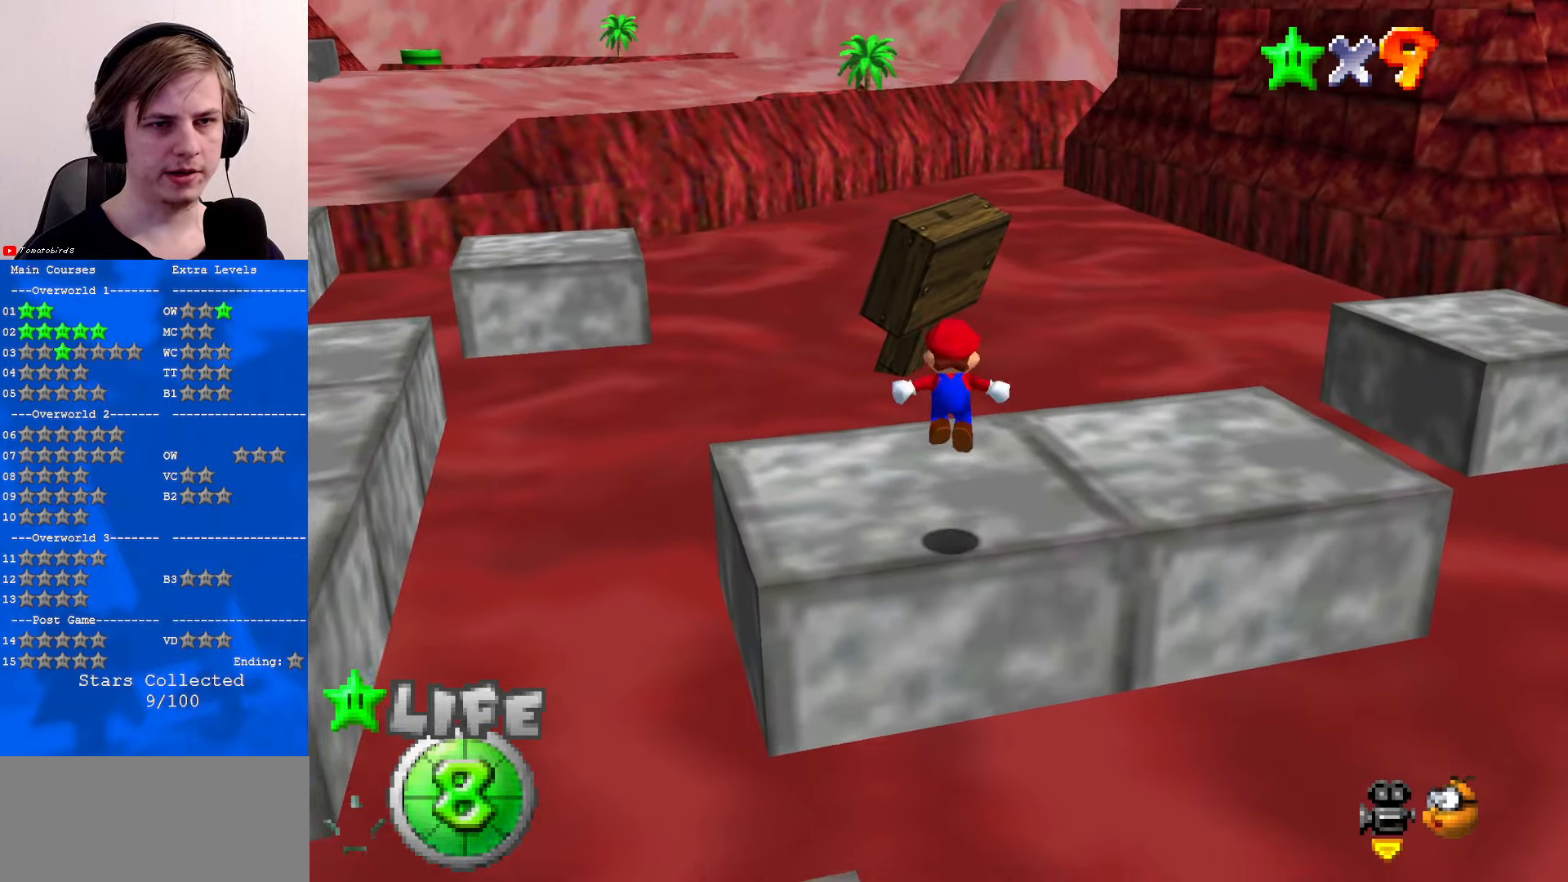
{"buttons": ["A", "B"], "left_stick": "up", "events": [[433, "B", "down"]]}